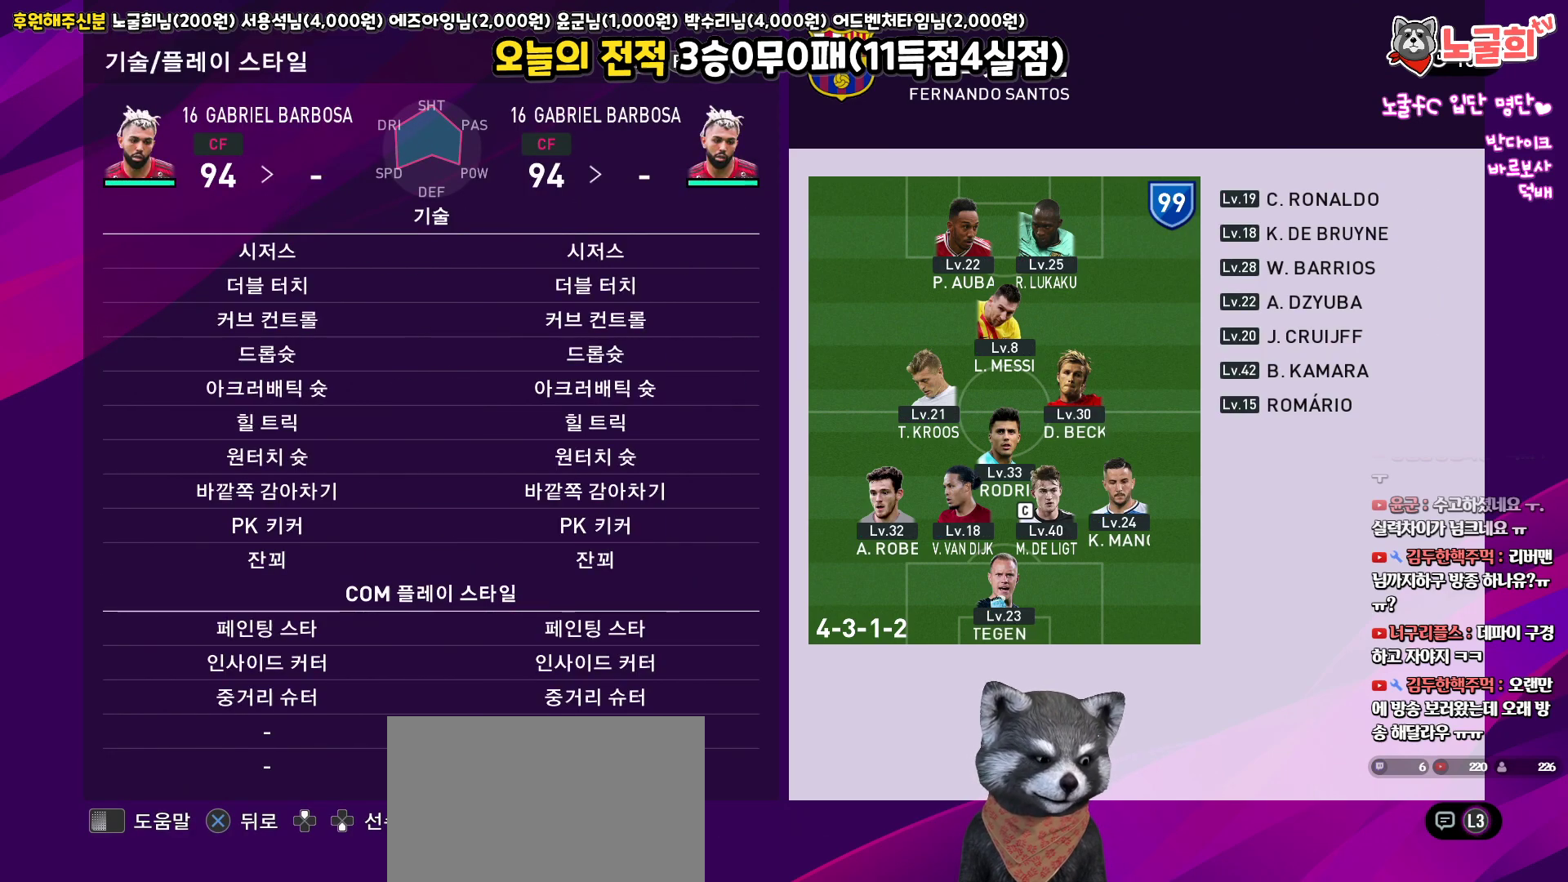
Gameplay with a controller (PlayStation layout); each line is a JSON object with the inputs held at the frame after it. "events" lists button and stick changes between this image and that frame as [ms after this image, input, new state], when the widget could be followed in between.
{"buttons": [], "left_stick": "center", "right_stick": "center", "events": []}
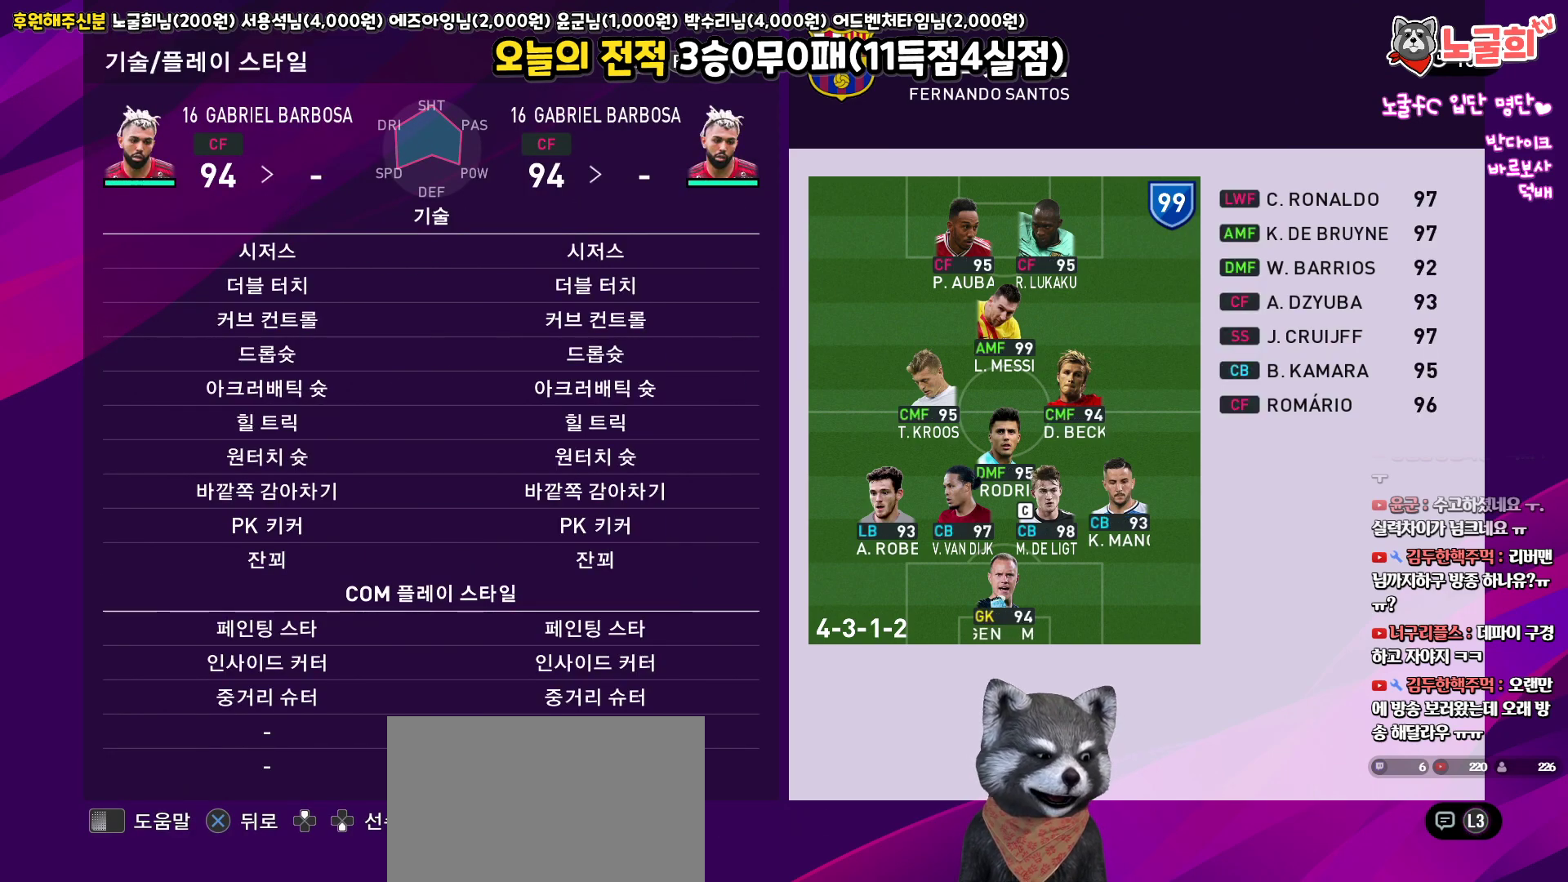
{"buttons": [], "left_stick": "center", "right_stick": "center", "events": []}
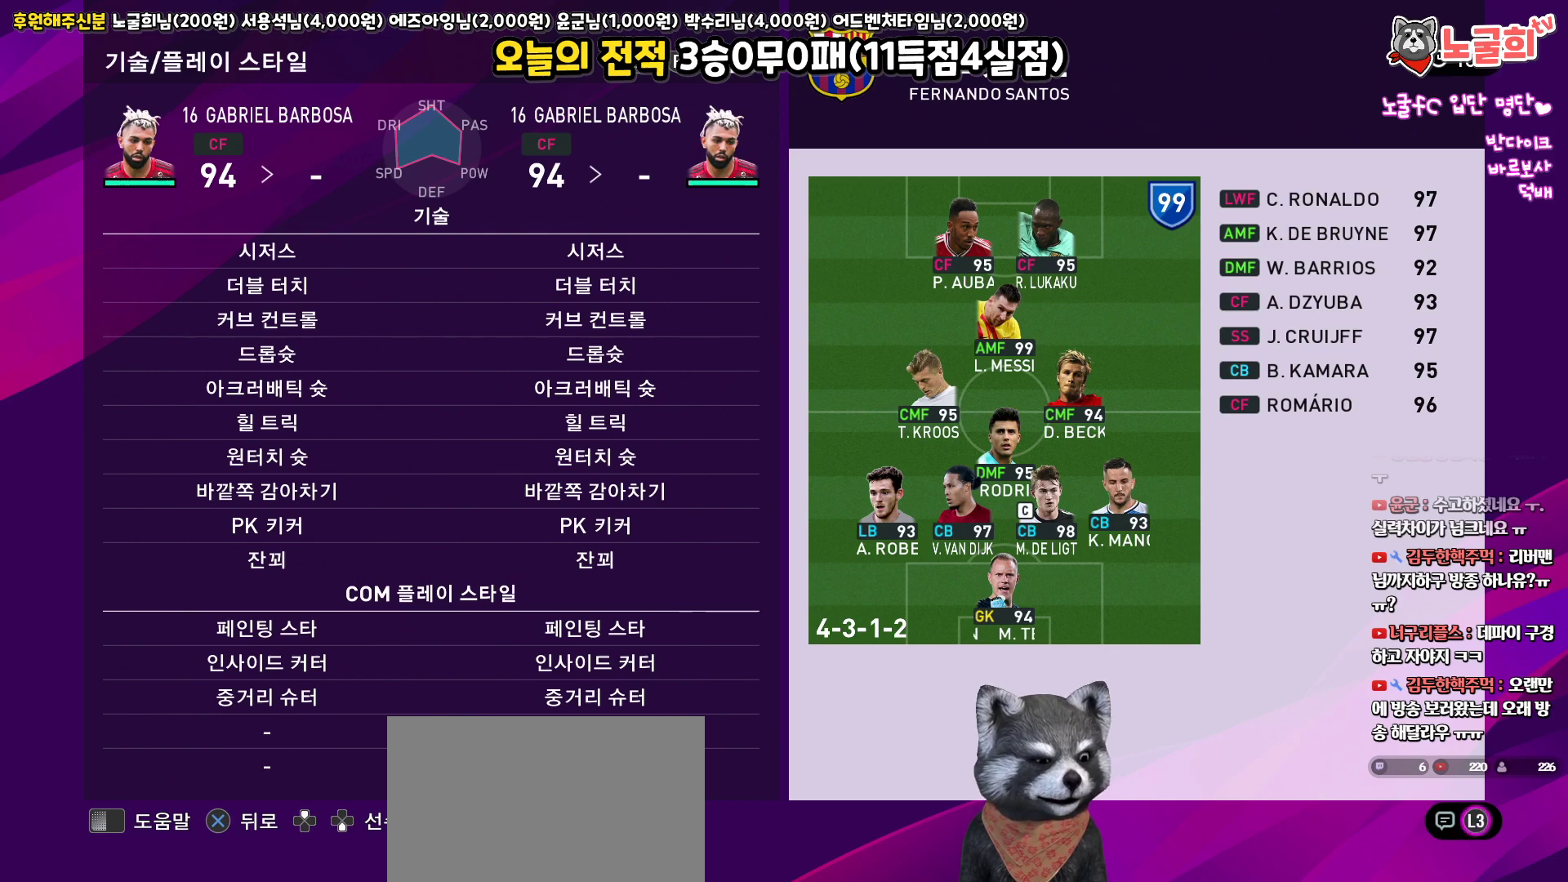
{"buttons": [], "left_stick": "center", "right_stick": "center", "events": []}
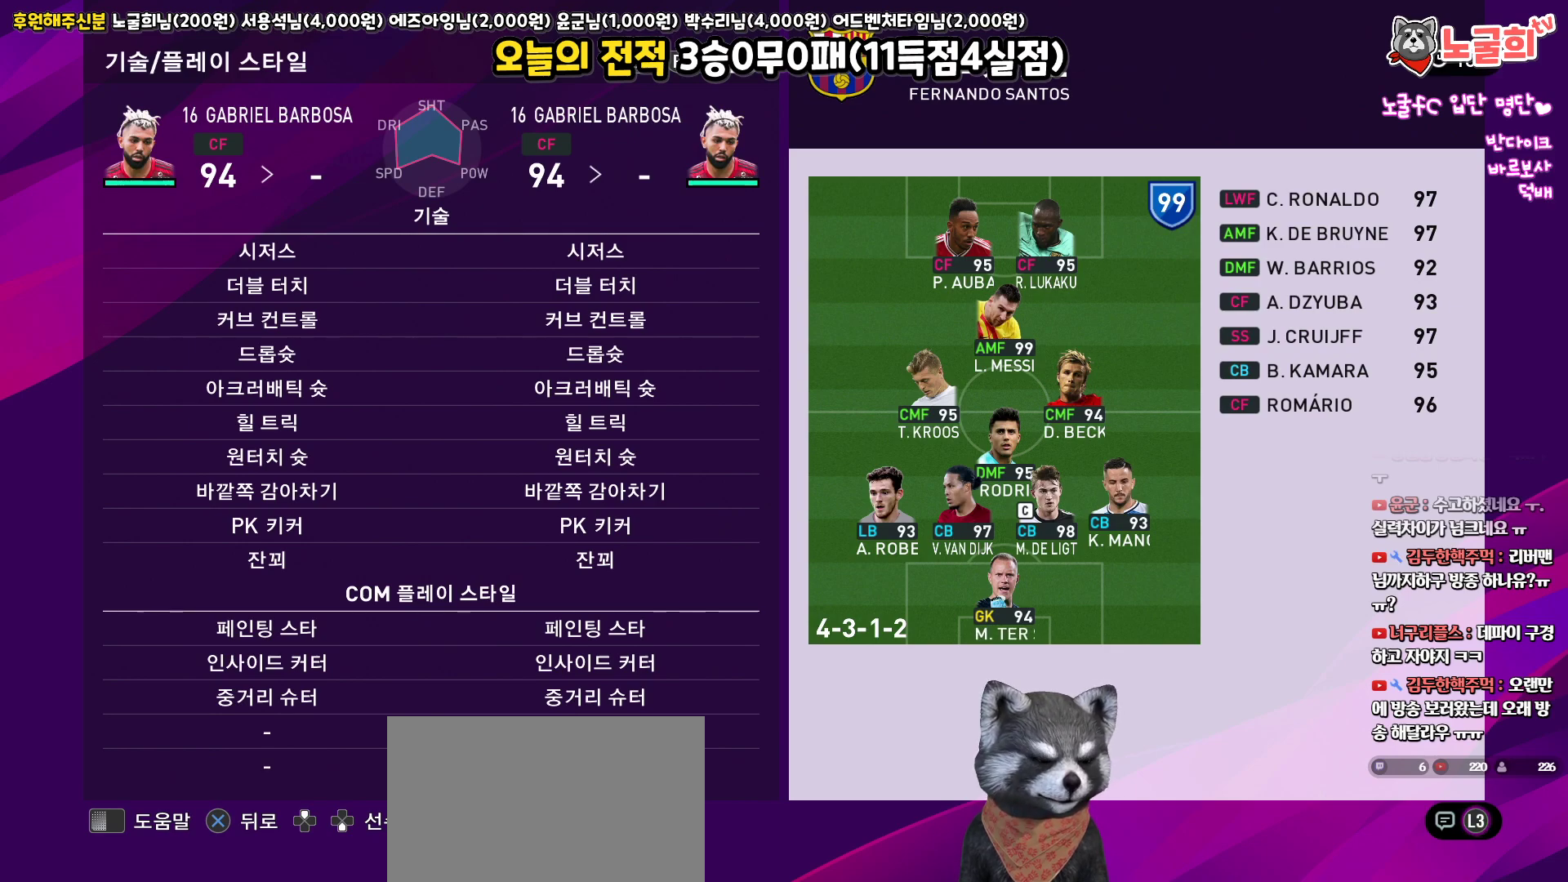
{"buttons": ["TRIANGLE"], "left_stick": "center", "right_stick": "center", "events": [[50, "CROSS", "down"], [150, "CROSS", "up"], [317, "DPAD_RIGHT", "down"], [417, "DPAD_RIGHT", "up"], [500, "TRIANGLE", "down"]]}
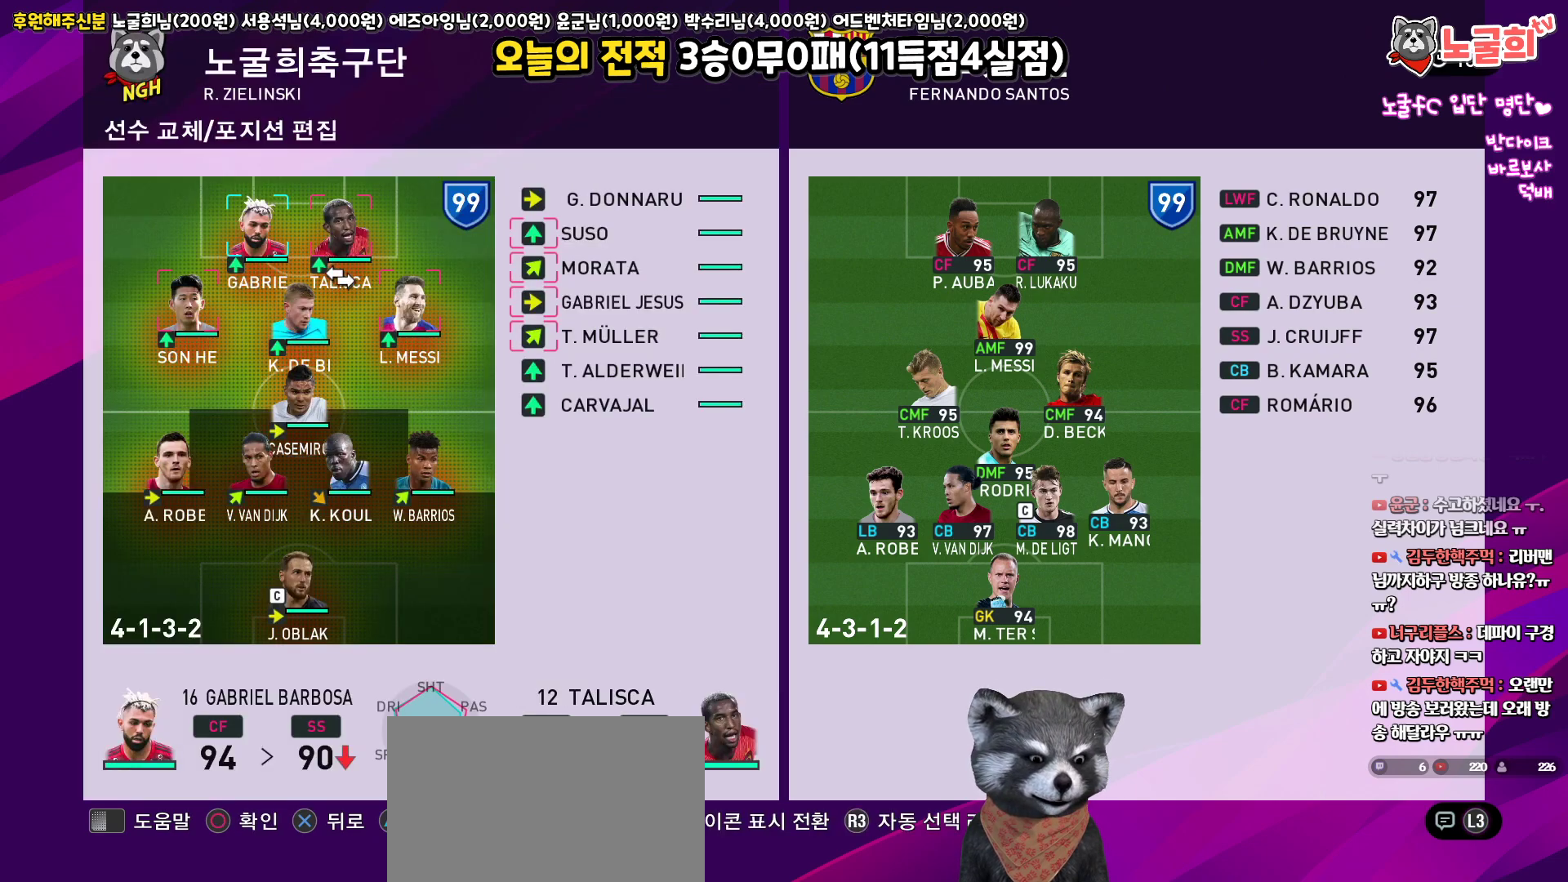
{"buttons": [], "left_stick": "center", "right_stick": "center", "events": [[83, "TRIANGLE", "up"]]}
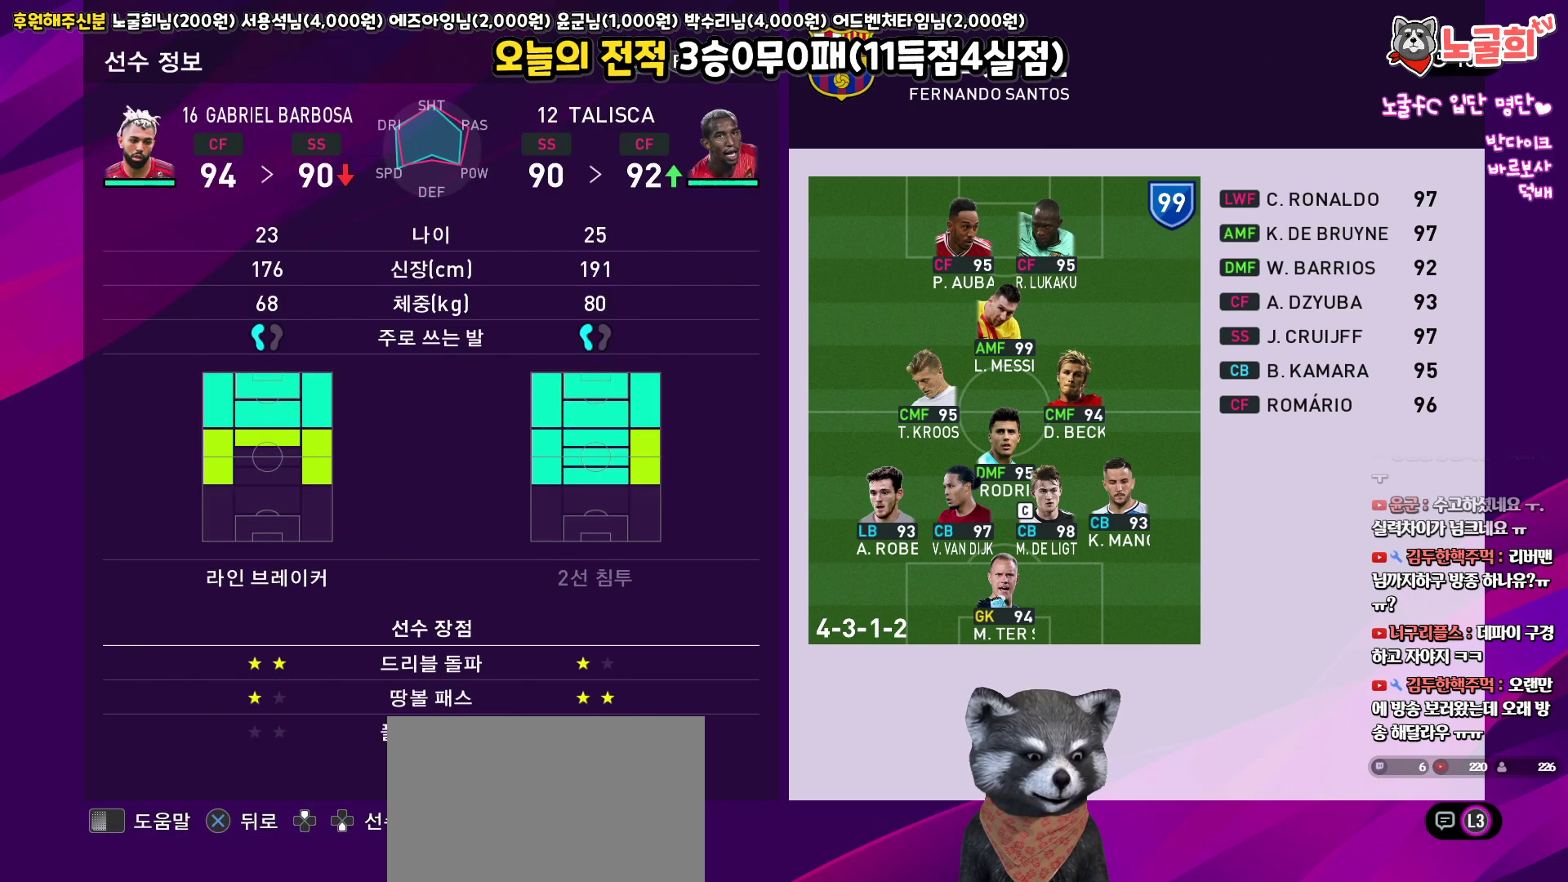
{"buttons": [], "left_stick": "center", "right_stick": "center", "events": [[100, "R1", "down"], [250, "R1", "up"]]}
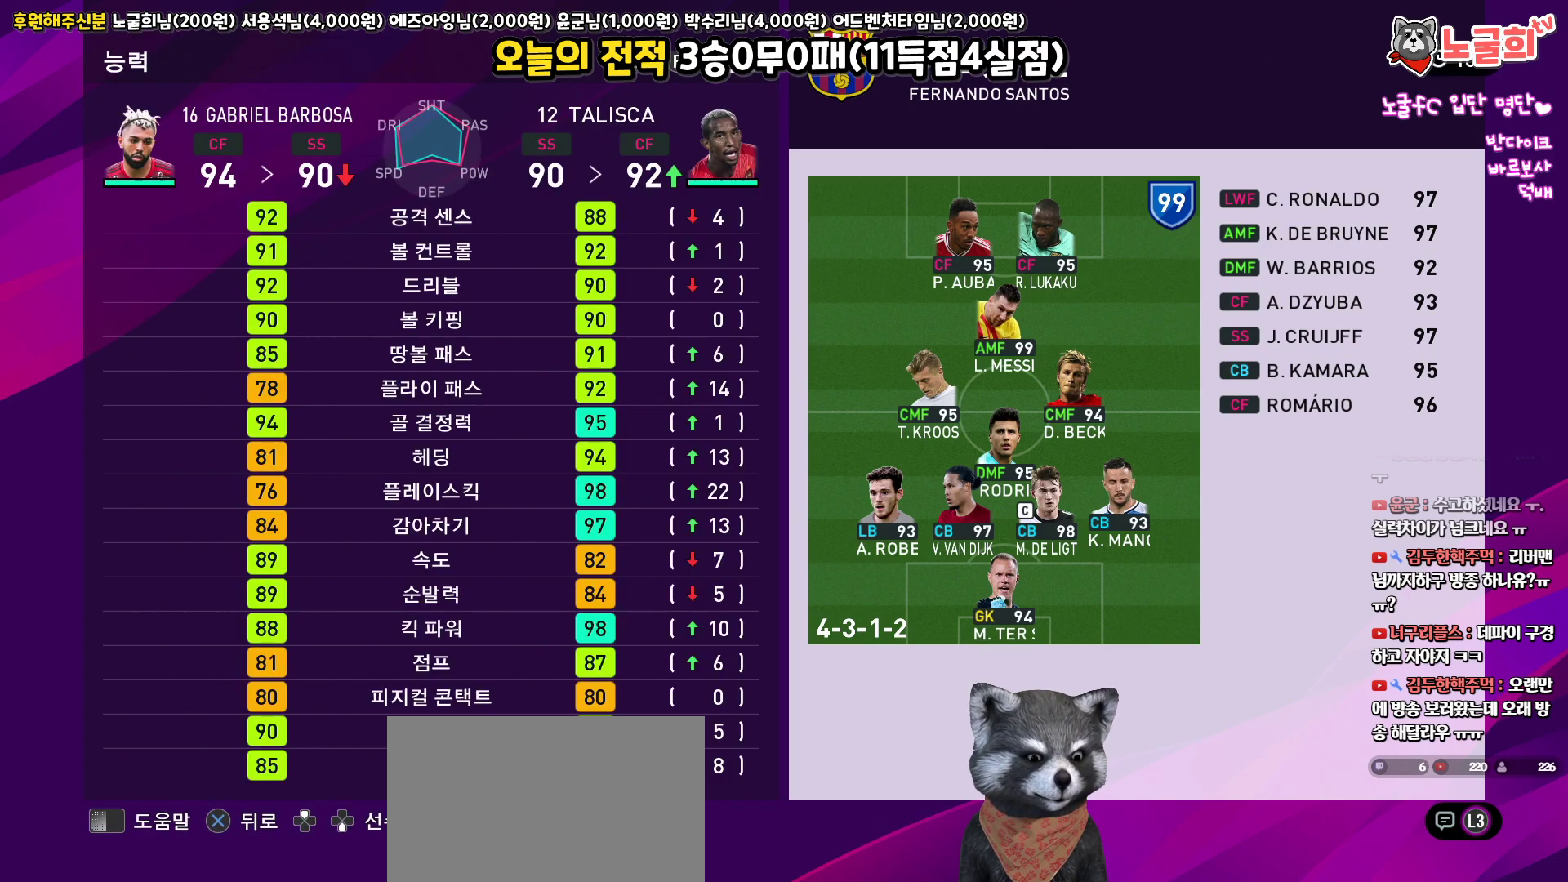
{"buttons": [], "left_stick": "center", "right_stick": "center", "events": []}
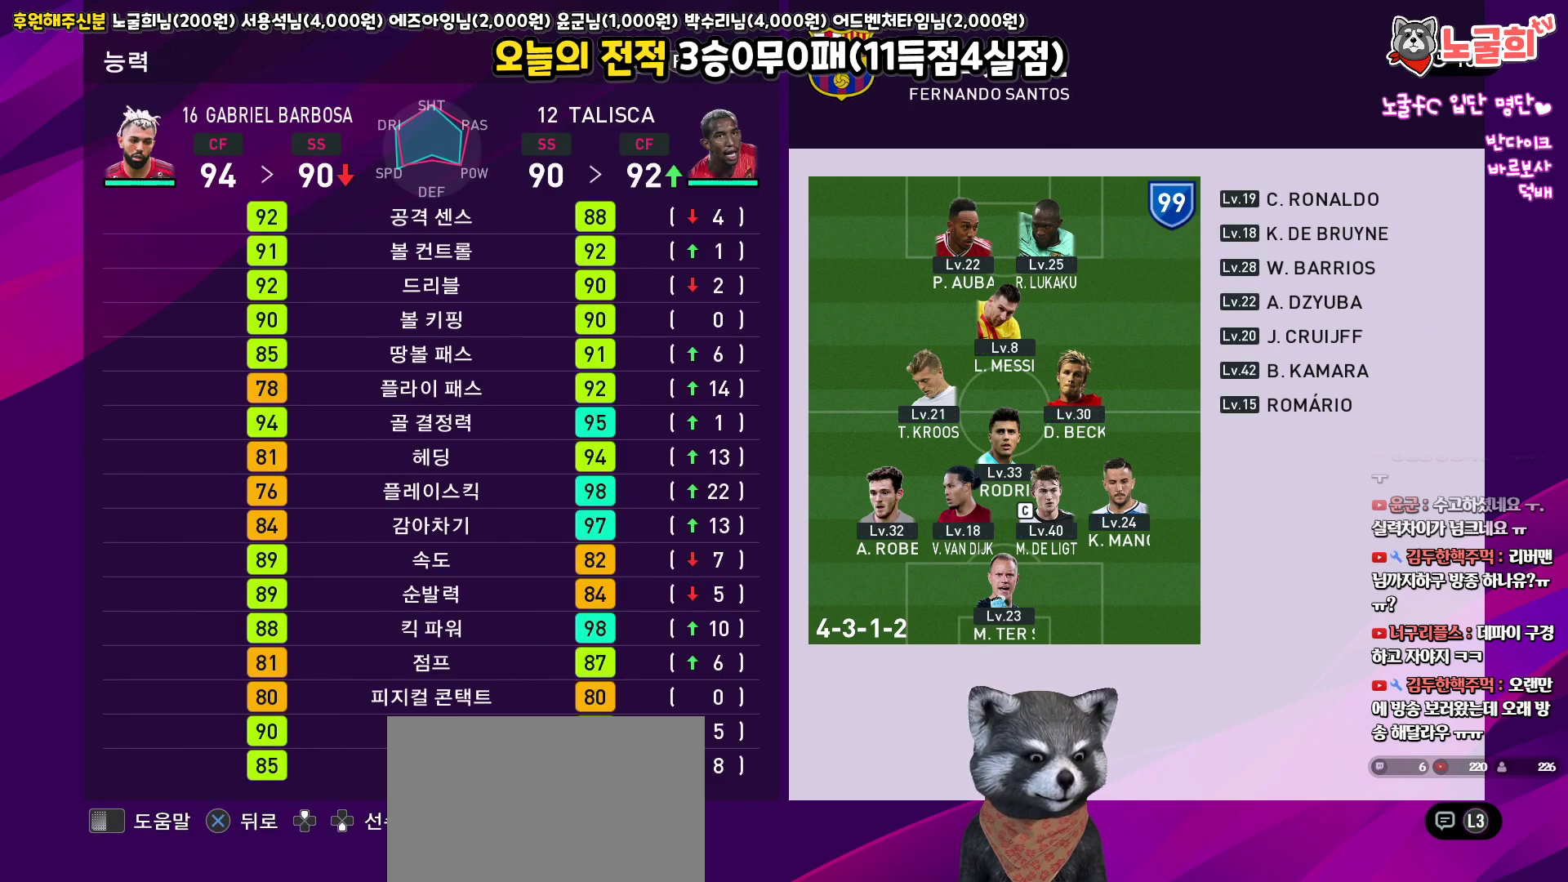
{"buttons": [], "left_stick": "center", "right_stick": "center", "events": [[17, "CROSS", "down"], [133, "CROSS", "up"], [267, "CROSS", "down"], [333, "CROSS", "up"]]}
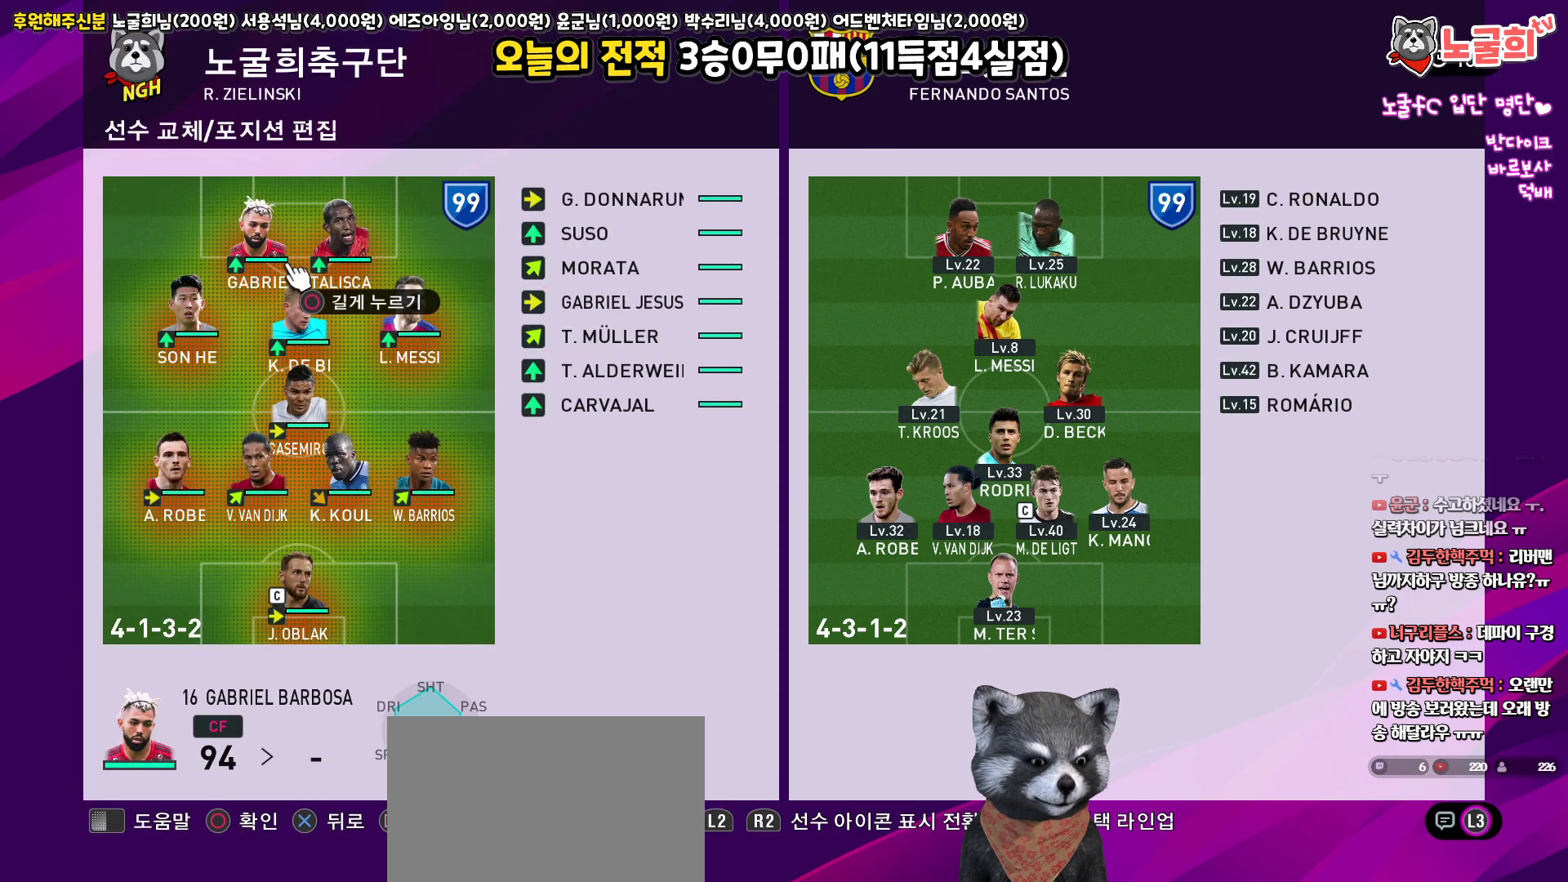
{"buttons": ["SQUARE"], "left_stick": "center", "right_stick": "center", "events": [[200, "DPAD_RIGHT", "down"], [300, "DPAD_RIGHT", "up"], [367, "SQUARE", "down"]]}
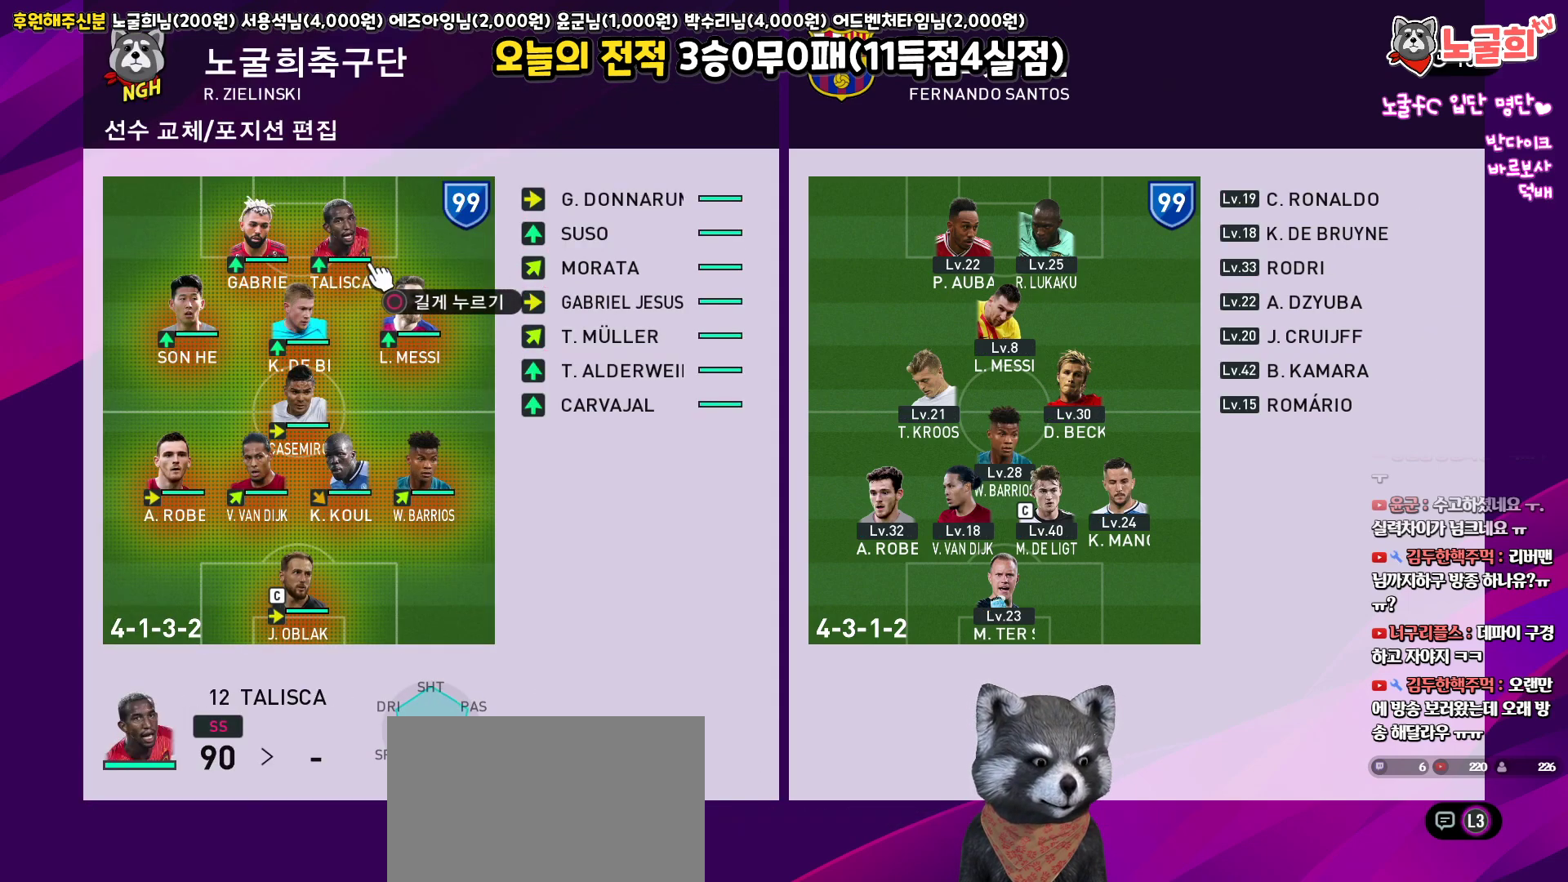
{"buttons": [], "left_stick": "center", "right_stick": "center", "events": [[17, "SQUARE", "up"], [350, "DPAD_UP", "down"], [483, "DPAD_UP", "up"]]}
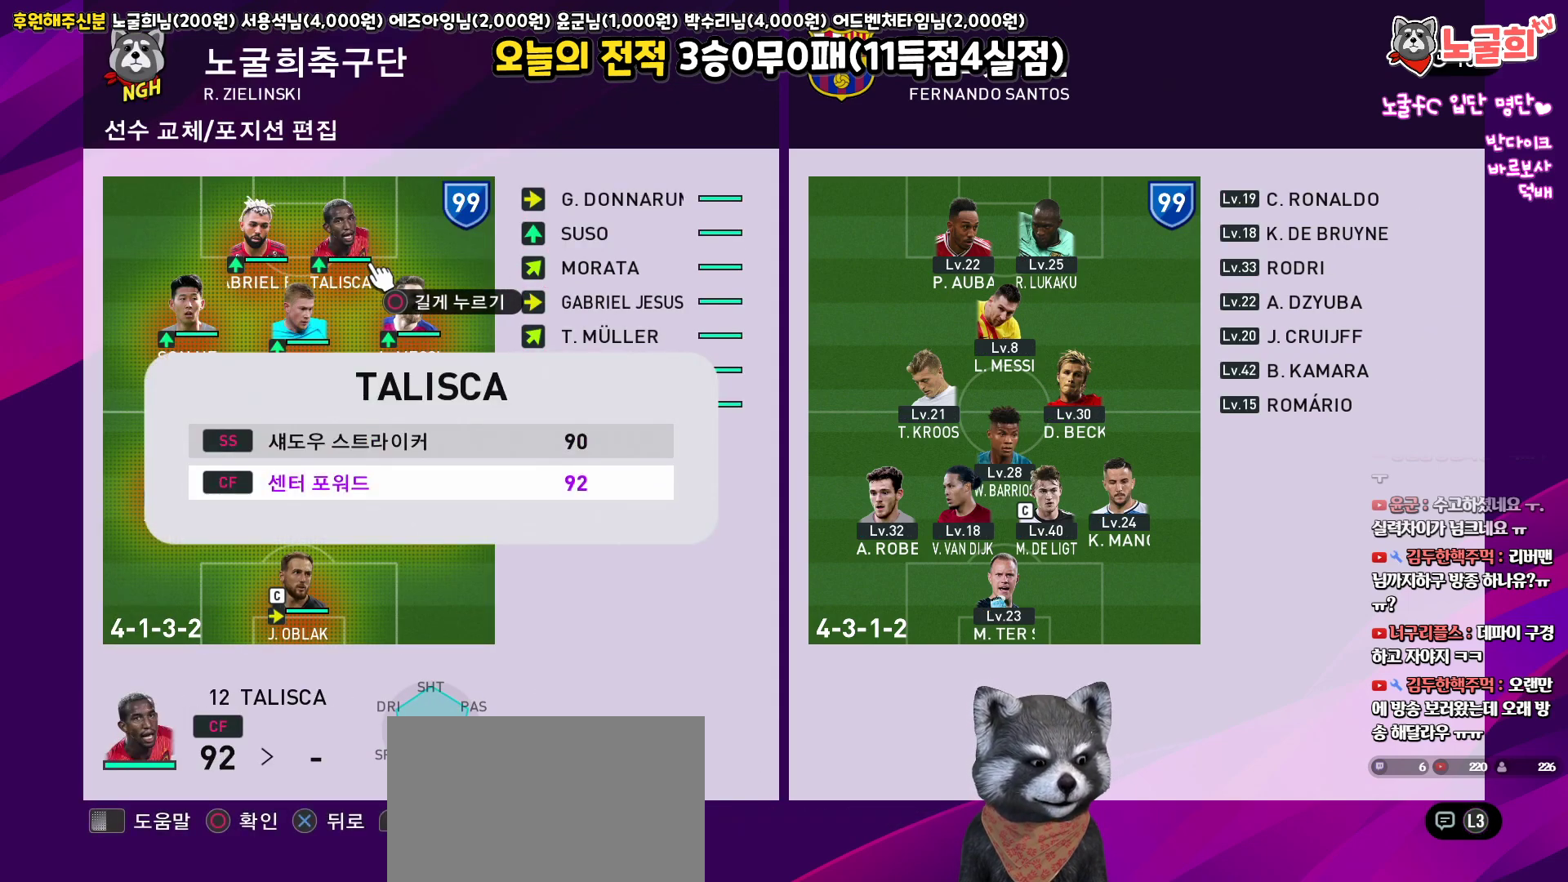
{"buttons": [], "left_stick": "center", "right_stick": "center", "events": [[350, "DPAD_UP", "down"], [483, "DPAD_UP", "up"]]}
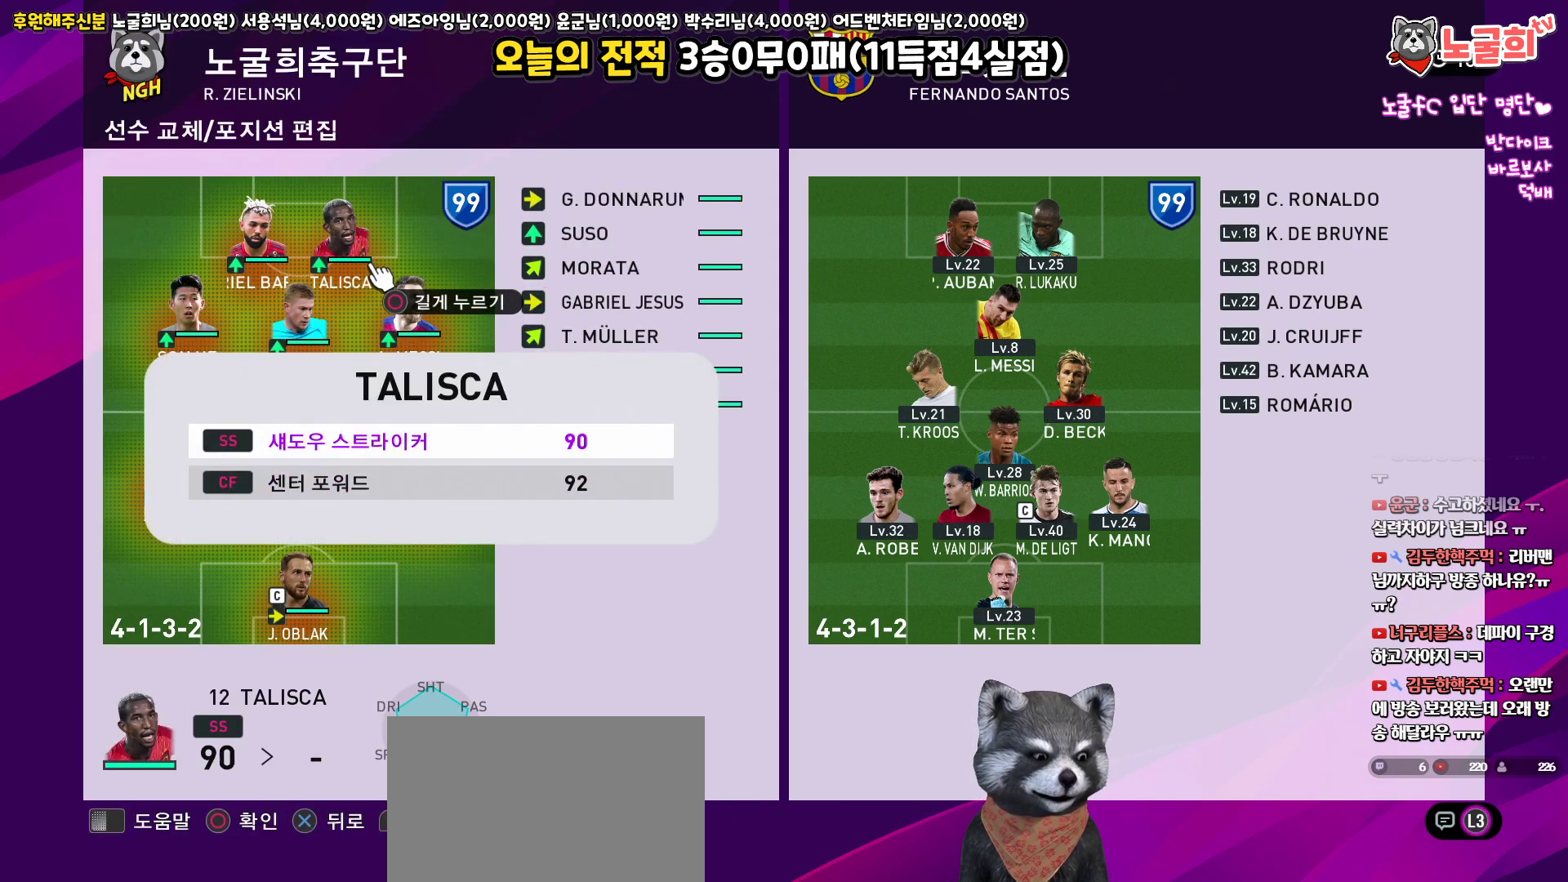
{"buttons": [], "left_stick": "center", "right_stick": "center", "events": [[17, "CIRCLE", "down"], [100, "CIRCLE", "up"], [200, "TRIANGLE", "down"], [300, "TRIANGLE", "up"]]}
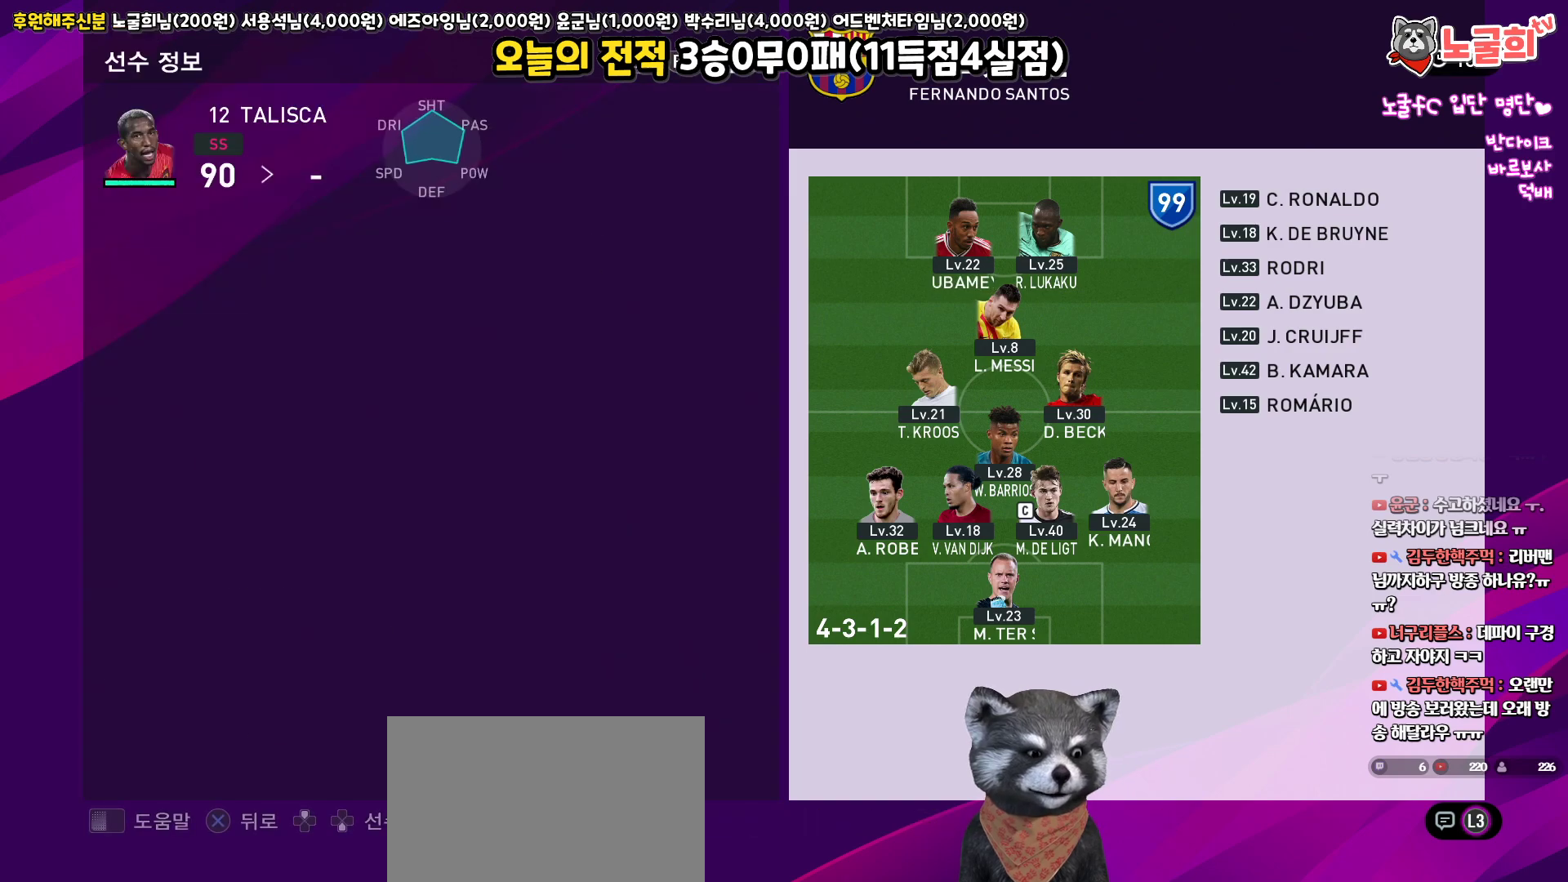
{"buttons": [], "left_stick": "center", "right_stick": "center", "events": []}
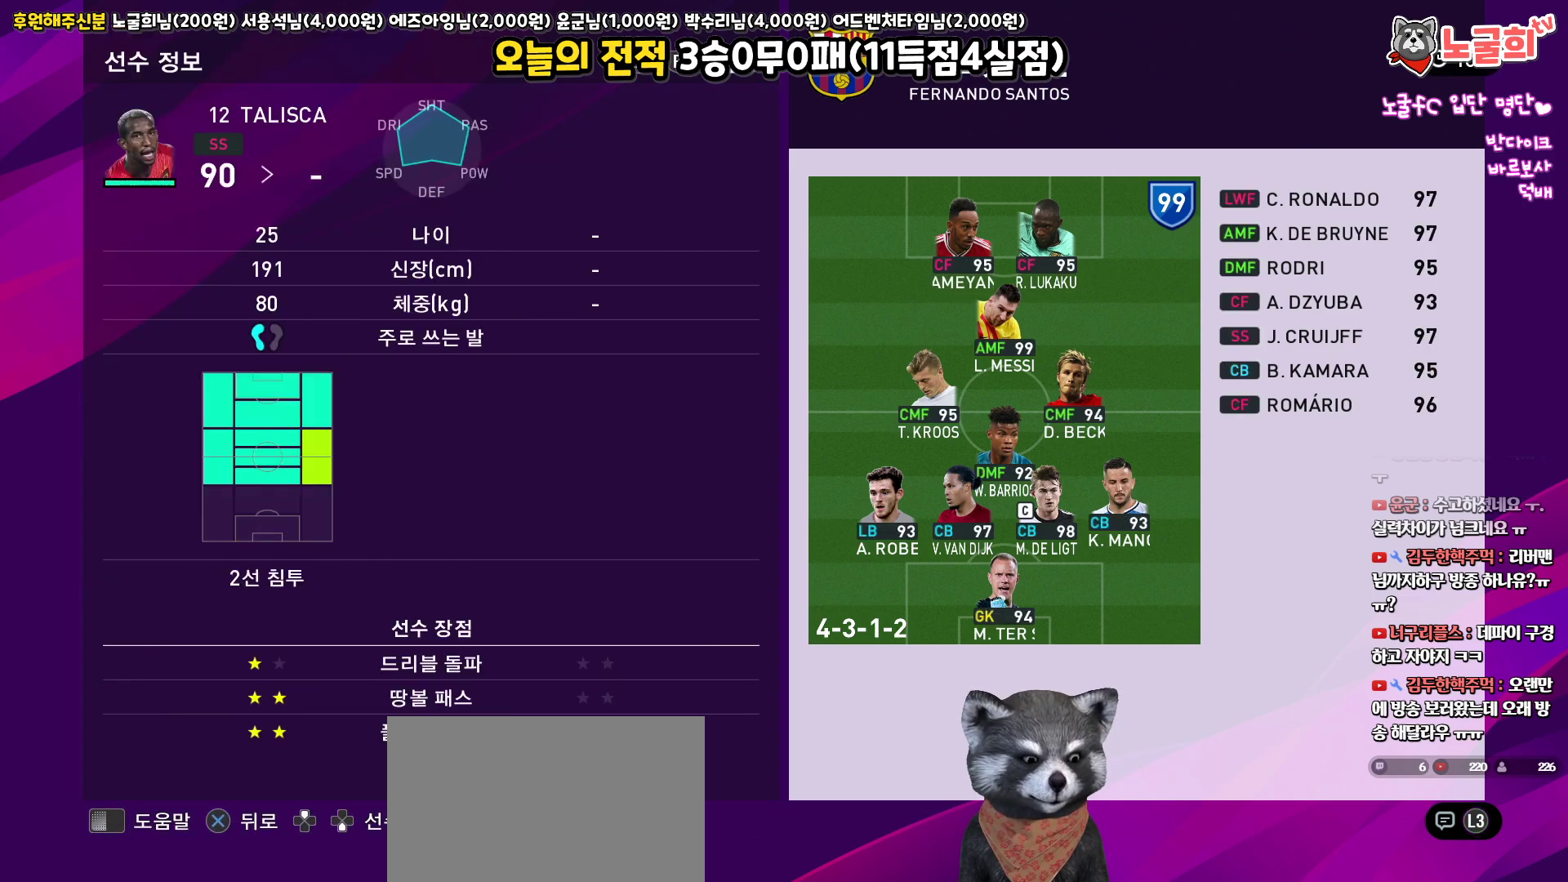
{"buttons": ["DPAD_LEFT"], "left_stick": "center", "right_stick": "center", "events": [[117, "CROSS", "down"], [250, "CROSS", "up"], [467, "DPAD_LEFT", "down"]]}
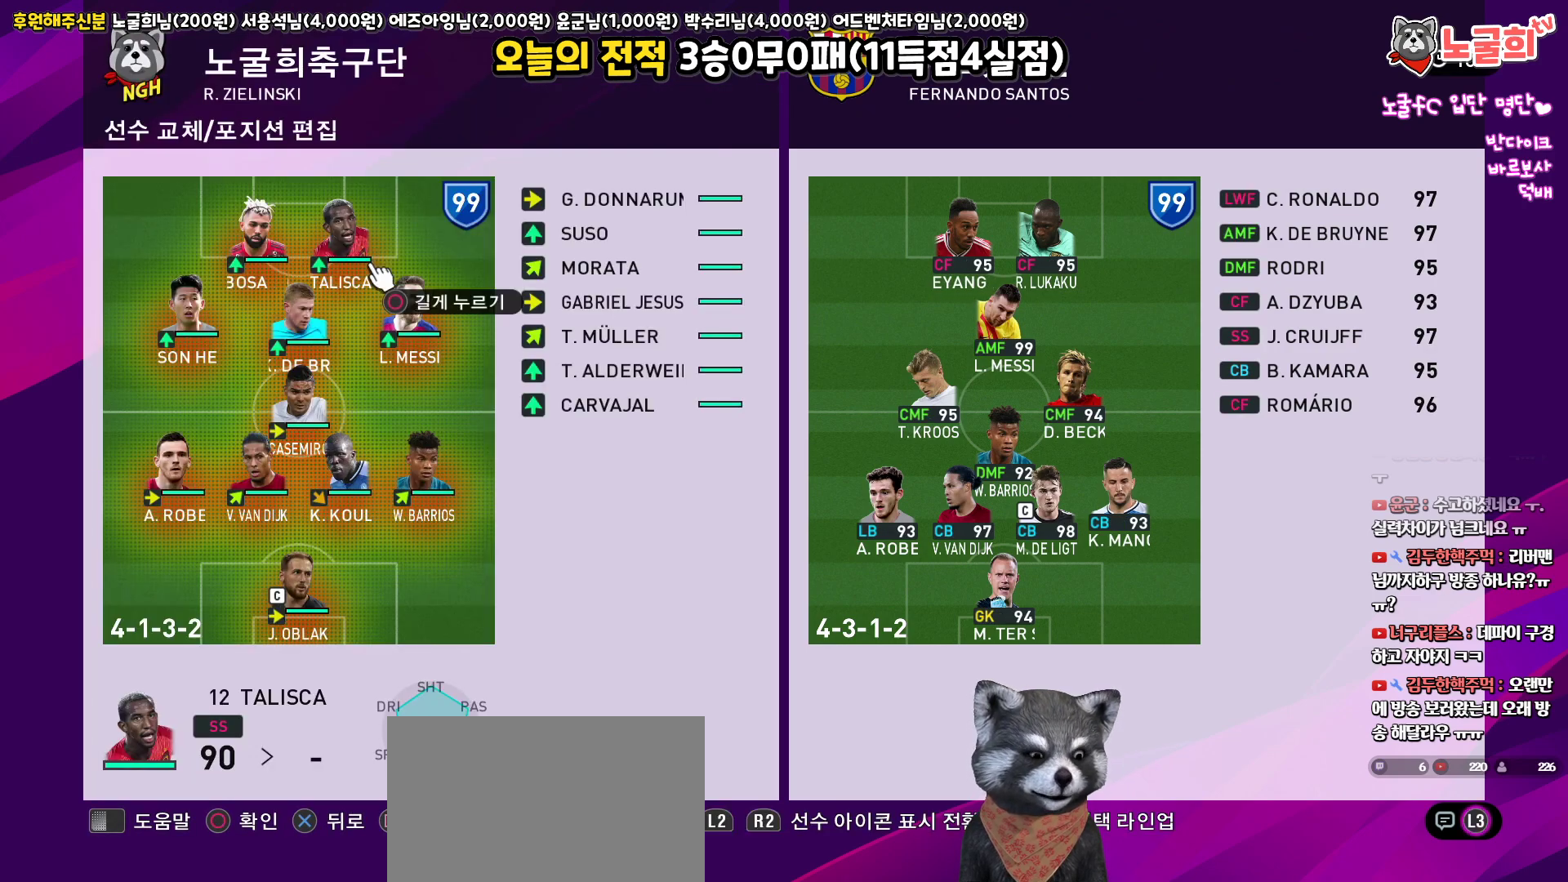
{"buttons": [], "left_stick": "center", "right_stick": "center", "events": [[67, "DPAD_LEFT", "up"], [350, "SQUARE", "down"], [483, "SQUARE", "up"]]}
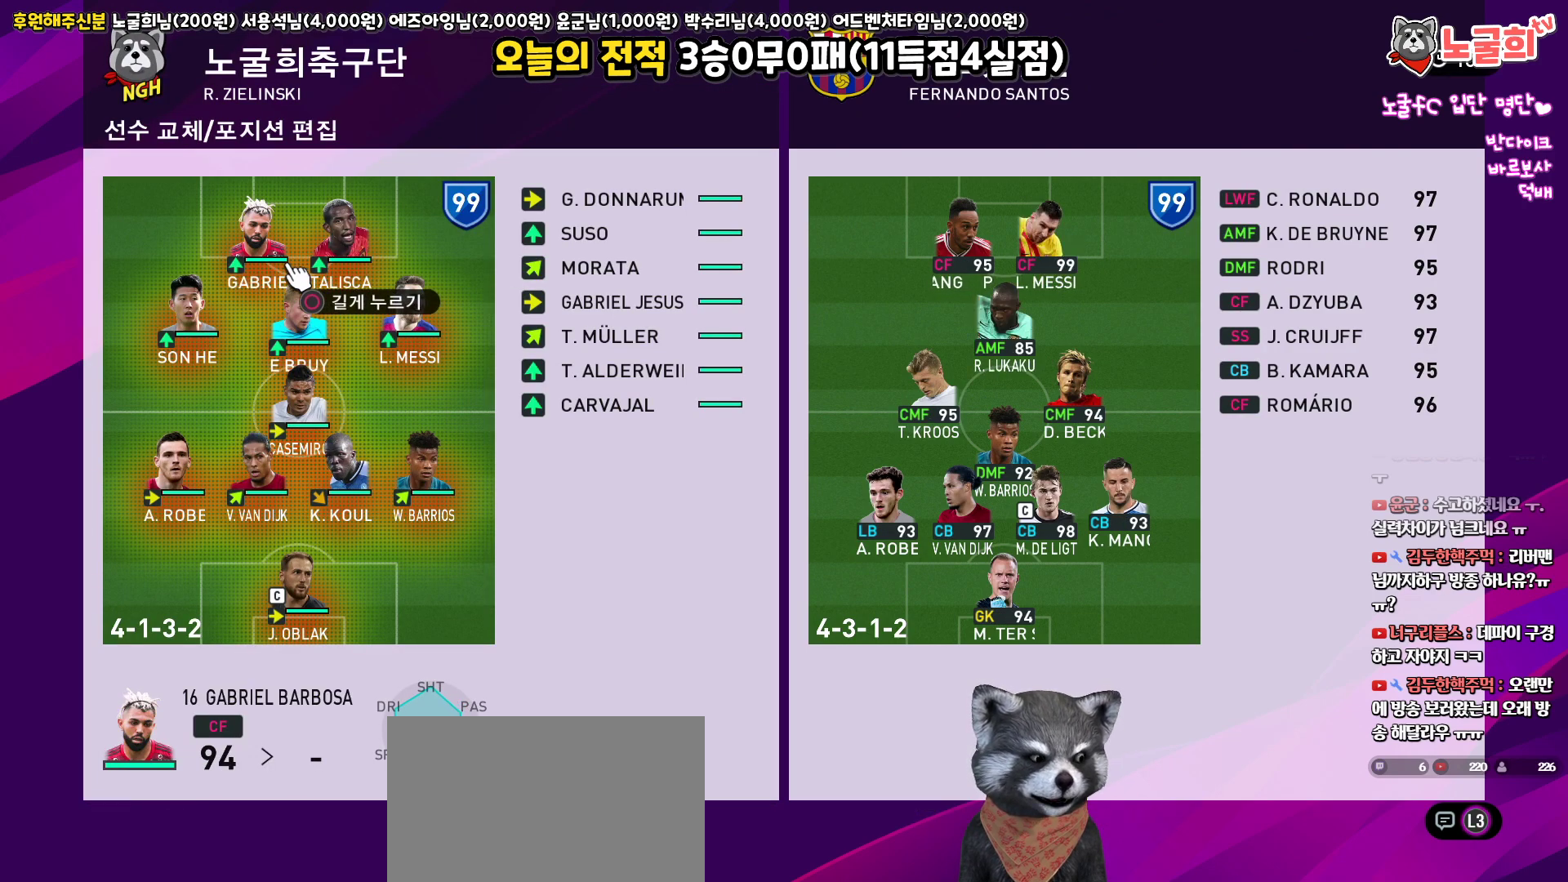
{"buttons": ["CROSS"], "left_stick": "center", "right_stick": "center", "events": [[400, "CROSS", "down"]]}
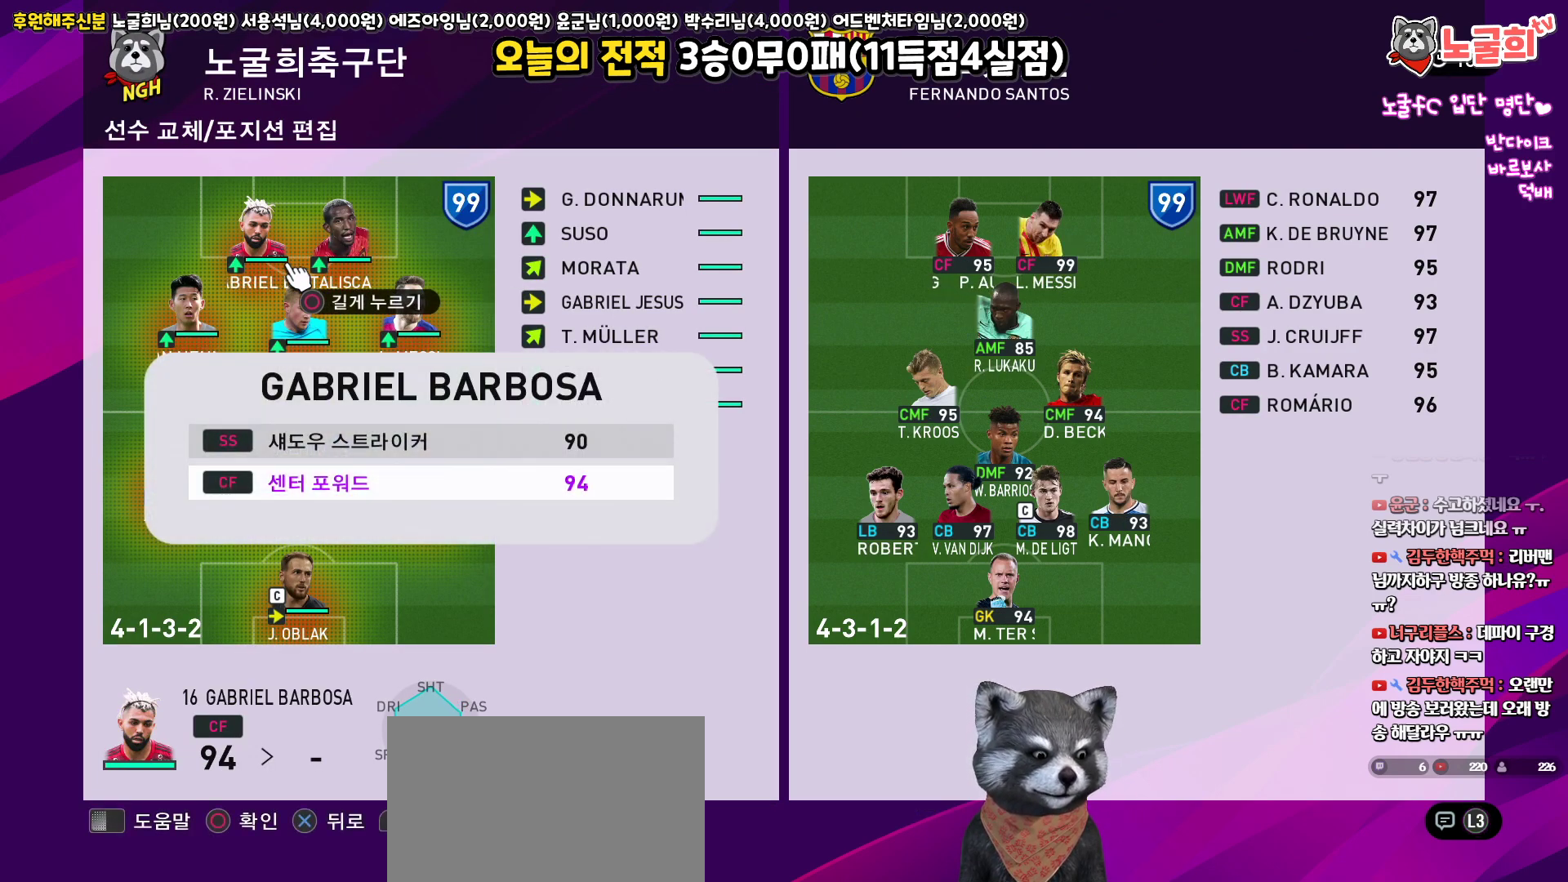
{"buttons": ["TRIANGLE"], "left_stick": "center", "right_stick": "center", "events": [[17, "CROSS", "up"], [483, "TRIANGLE", "down"]]}
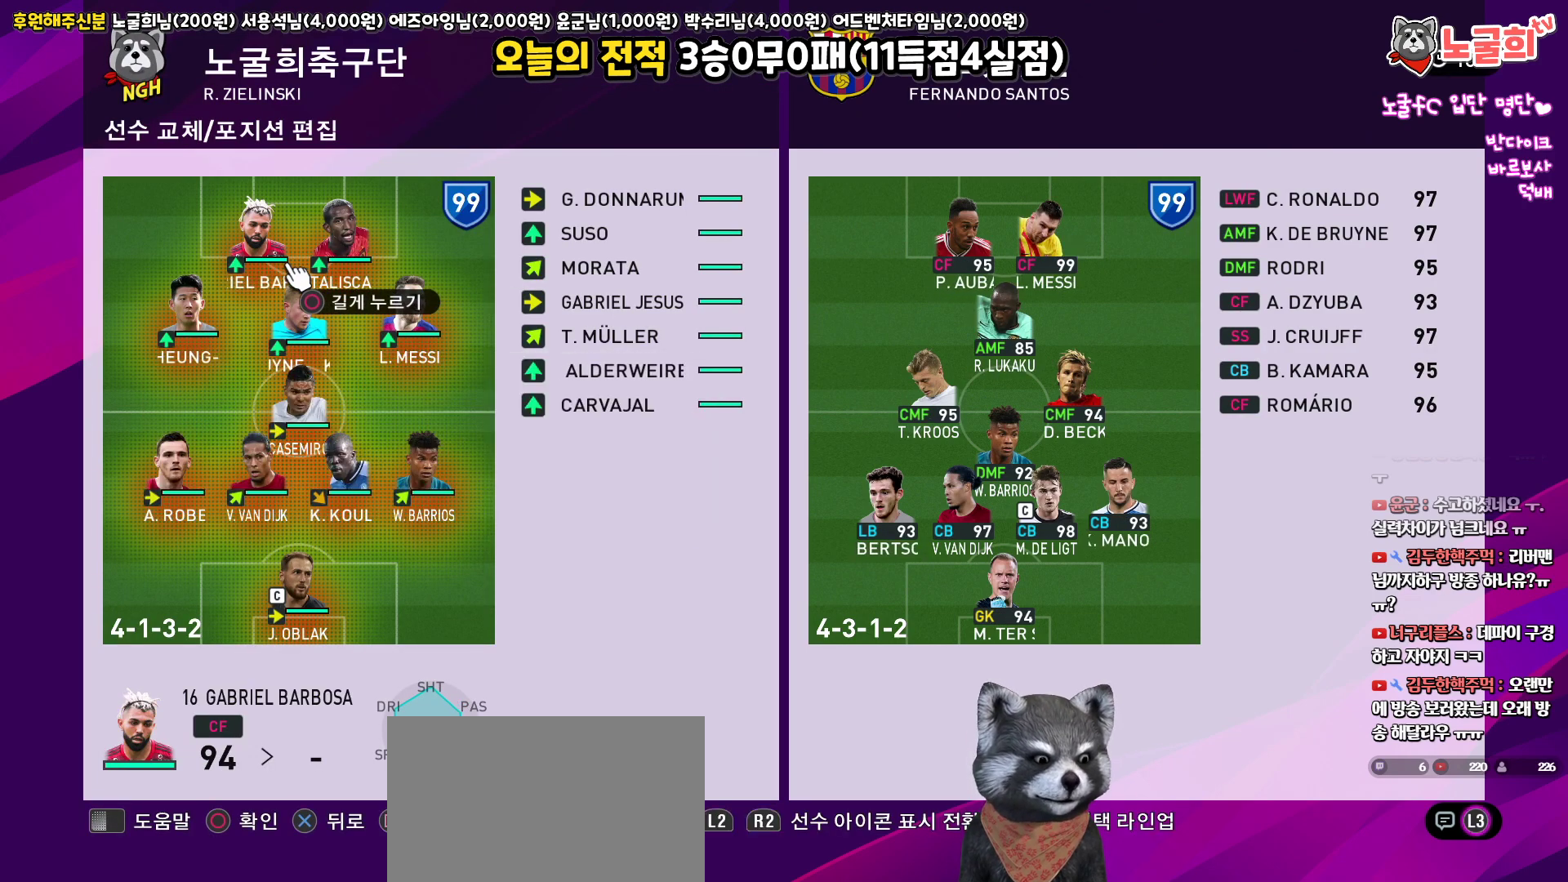
{"buttons": [], "left_stick": "center", "right_stick": "center", "events": [[100, "TRIANGLE", "up"]]}
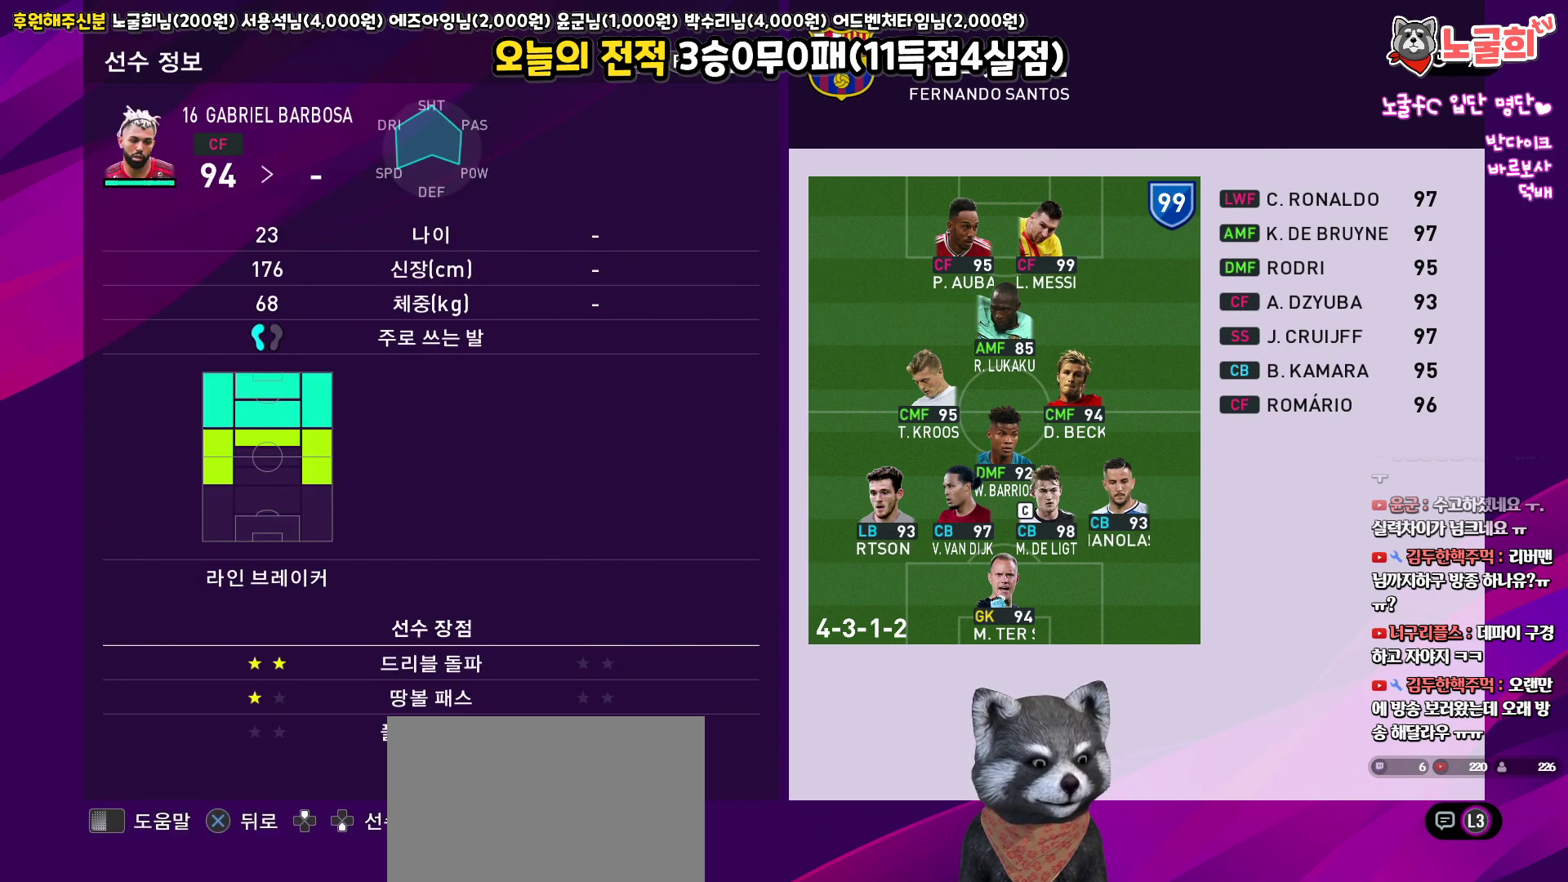
{"buttons": [], "left_stick": "center", "right_stick": "center", "events": []}
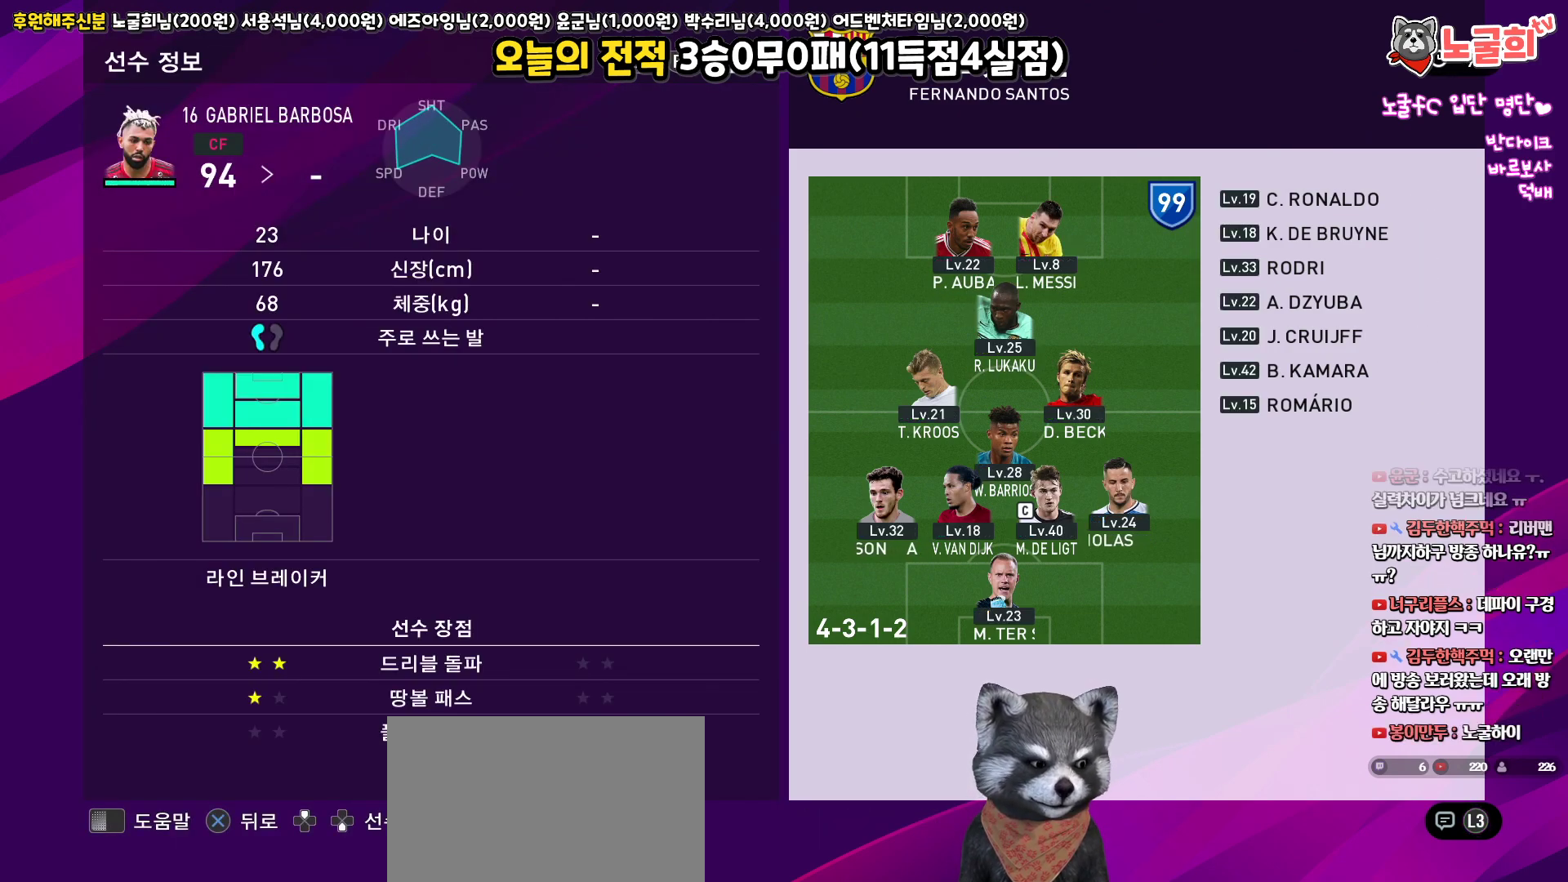
{"buttons": [], "left_stick": "center", "right_stick": "center", "events": [[17, "R1", "down"], [150, "R1", "up"]]}
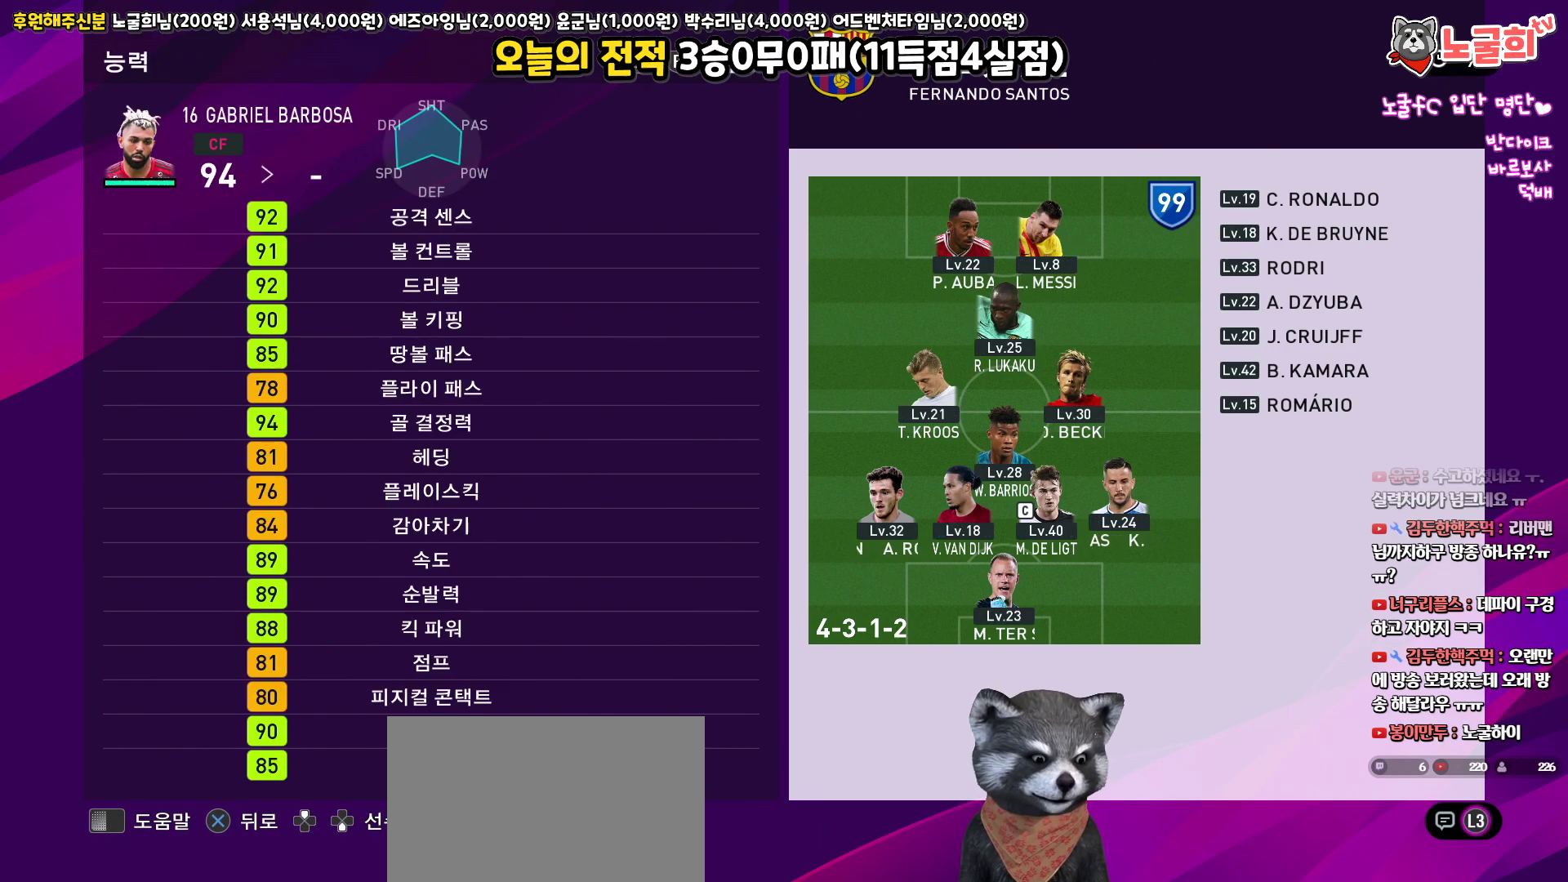
{"buttons": ["R1"], "left_stick": "center", "right_stick": "center", "events": [[500, "R1", "down"]]}
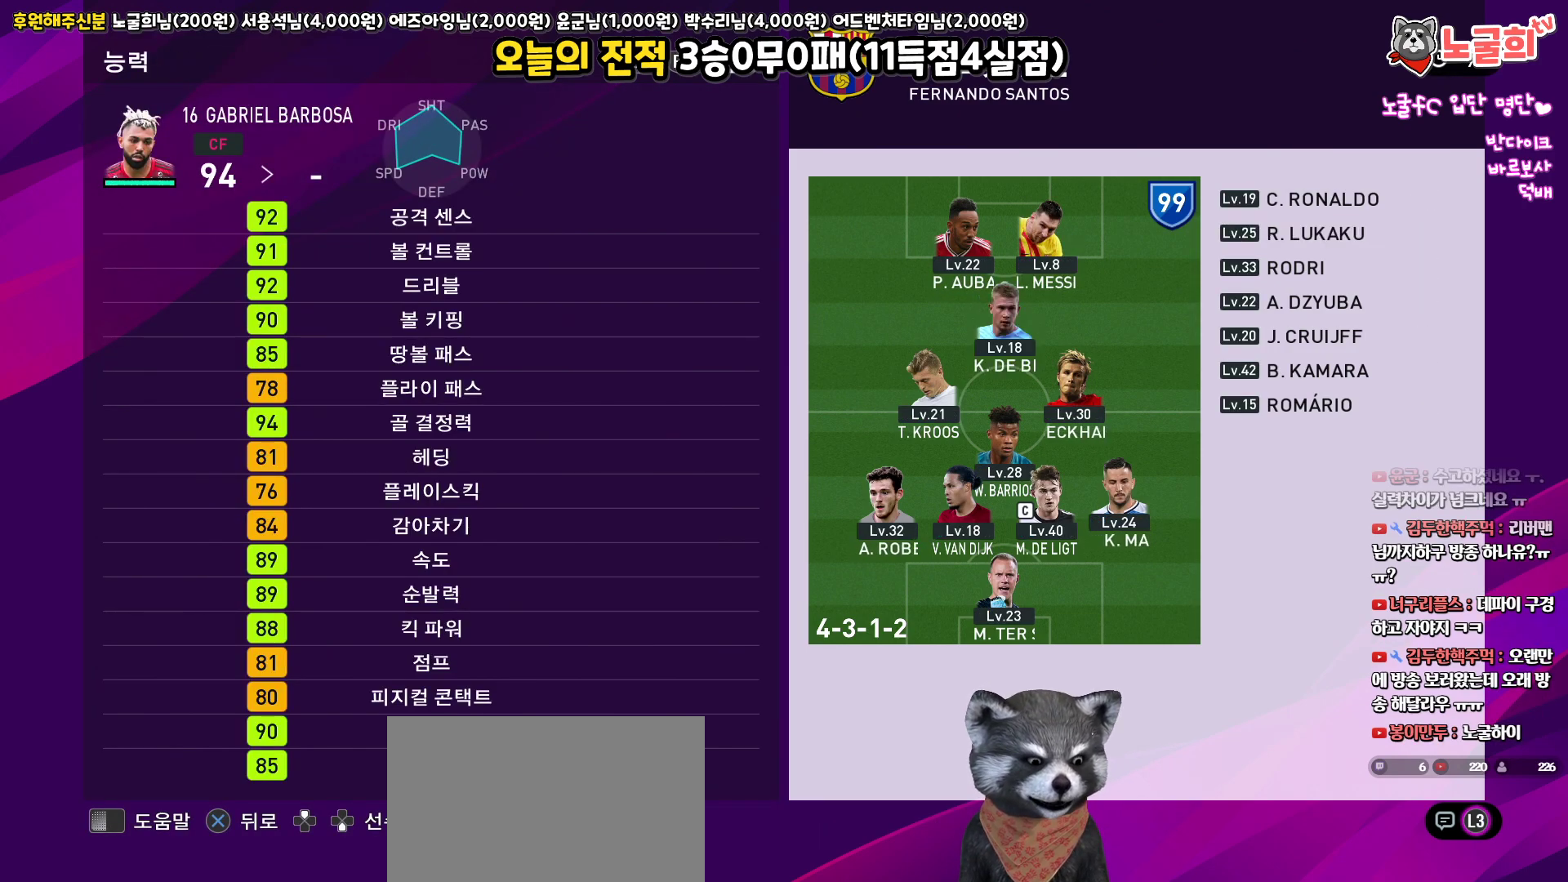
{"buttons": [], "left_stick": "center", "right_stick": "center", "events": [[150, "R1", "up"]]}
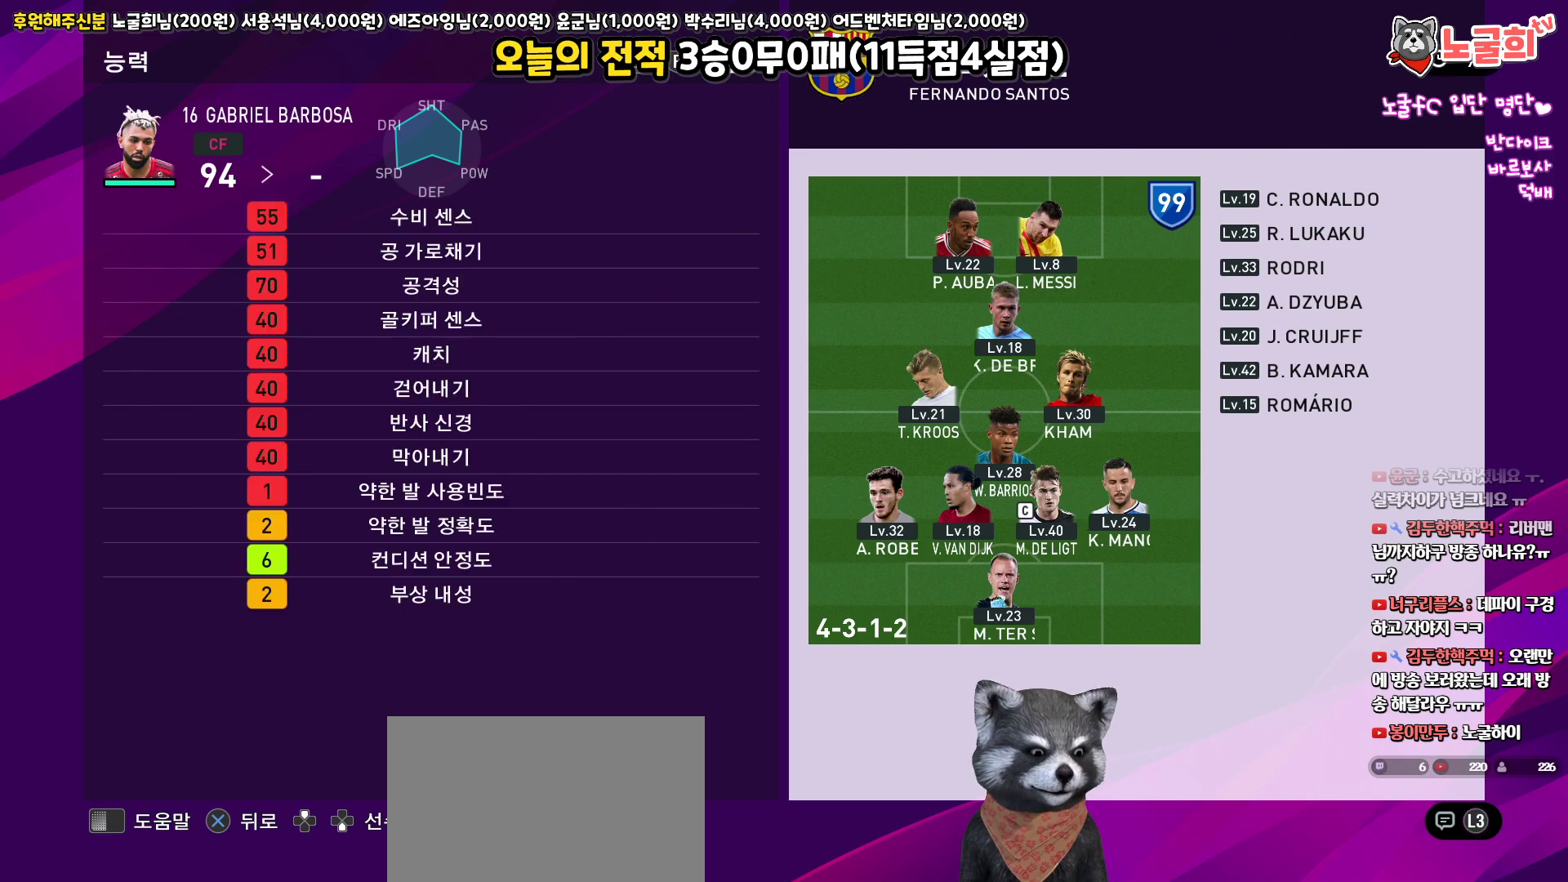
{"buttons": [], "left_stick": "center", "right_stick": "center", "events": [[117, "L1", "down"], [267, "L1", "up"]]}
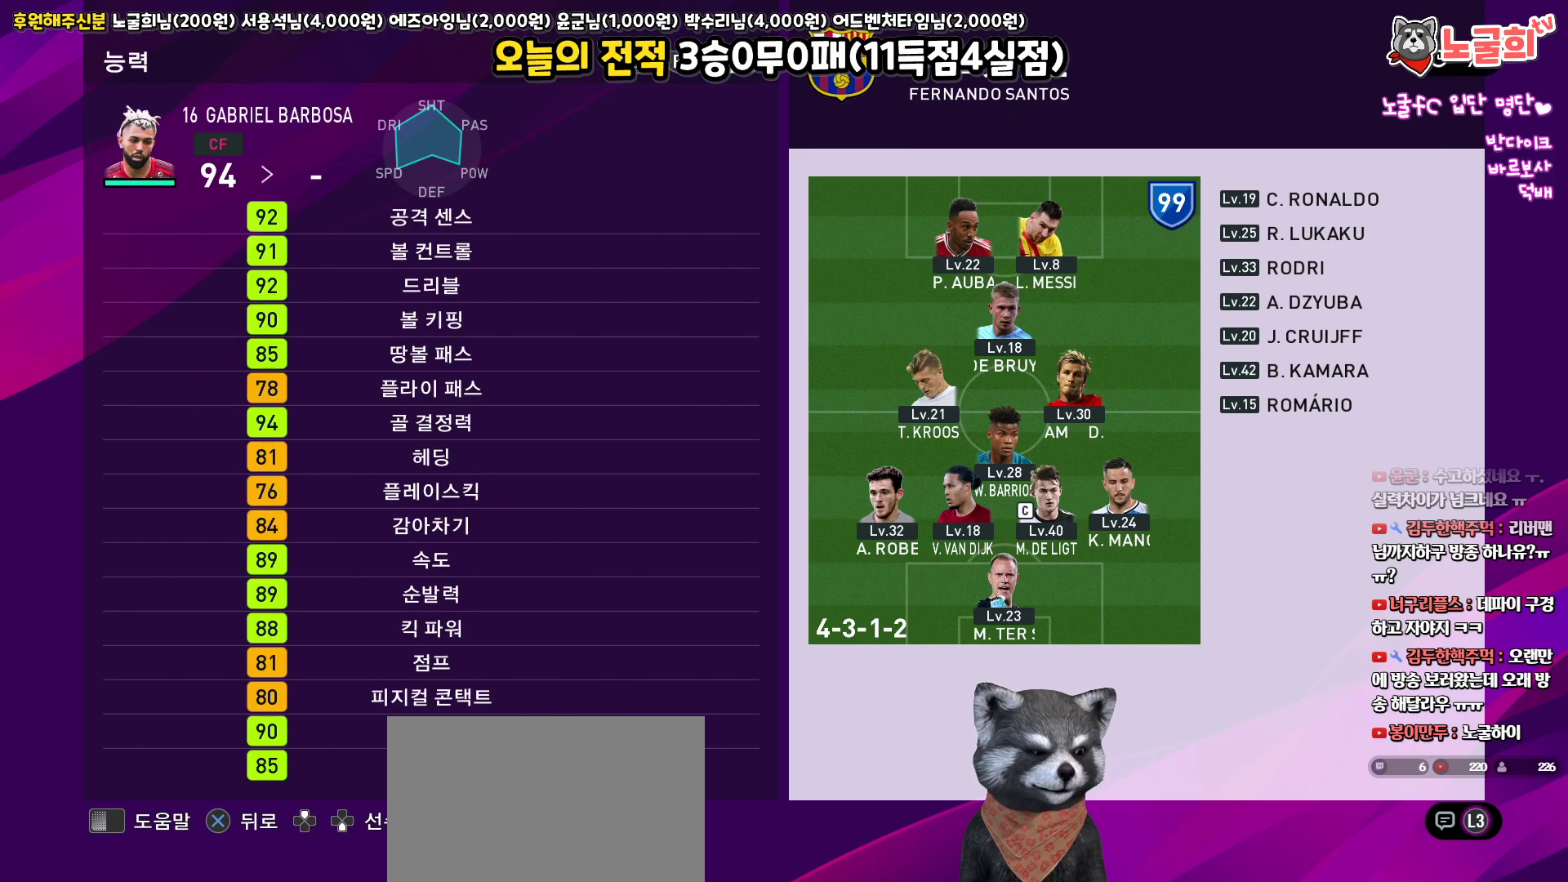
{"buttons": [], "left_stick": "center", "right_stick": "center", "events": [[100, "R1", "down"], [233, "R1", "up"], [283, "R1", "down"], [417, "R1", "up"]]}
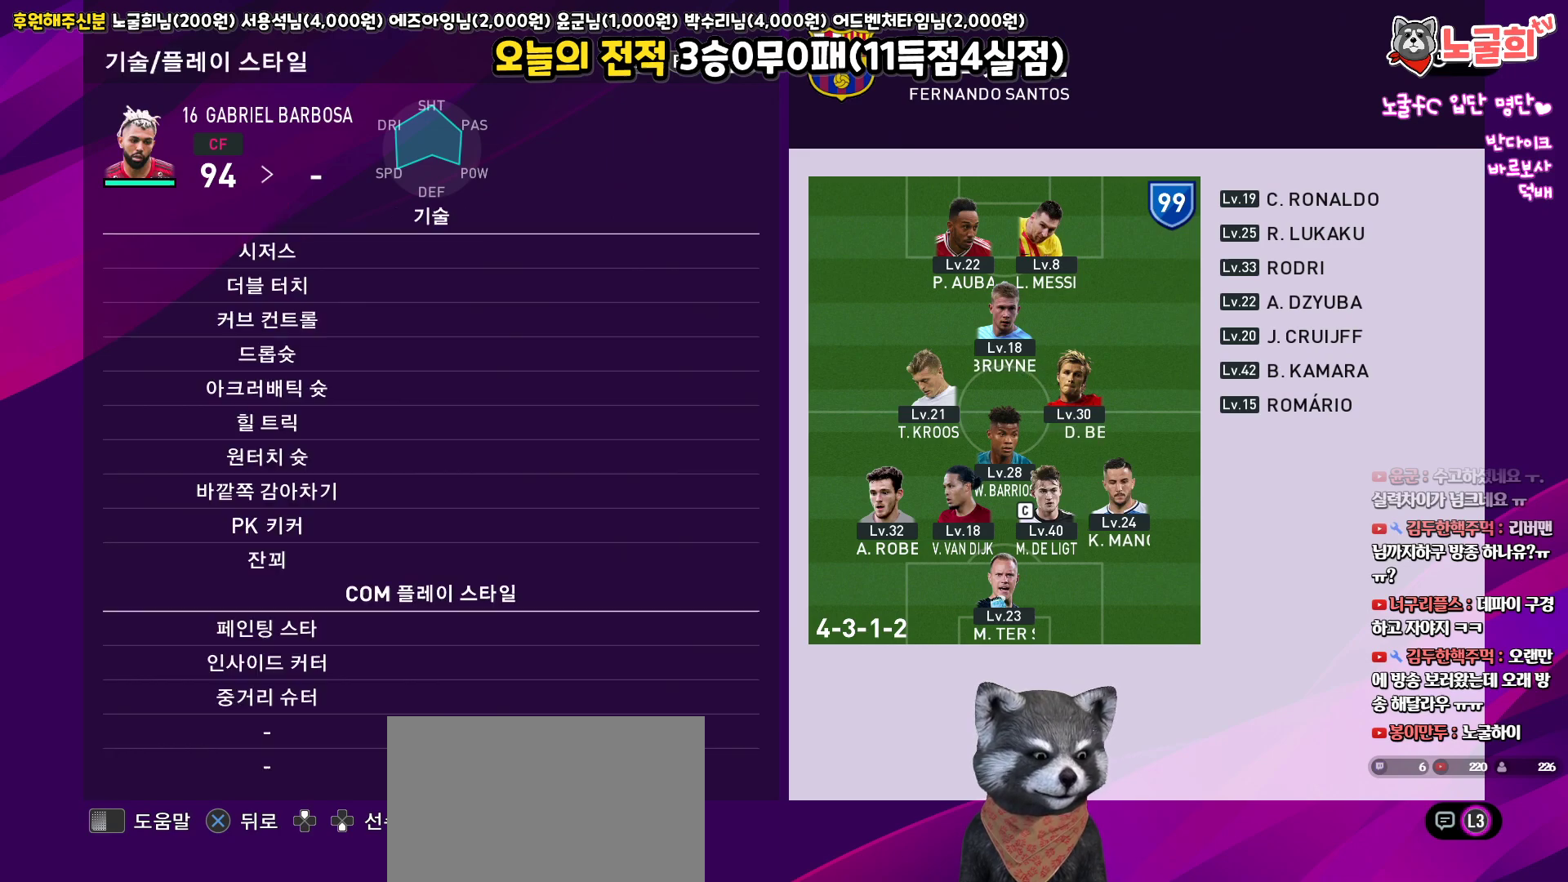
{"buttons": [], "left_stick": "center", "right_stick": "center", "events": []}
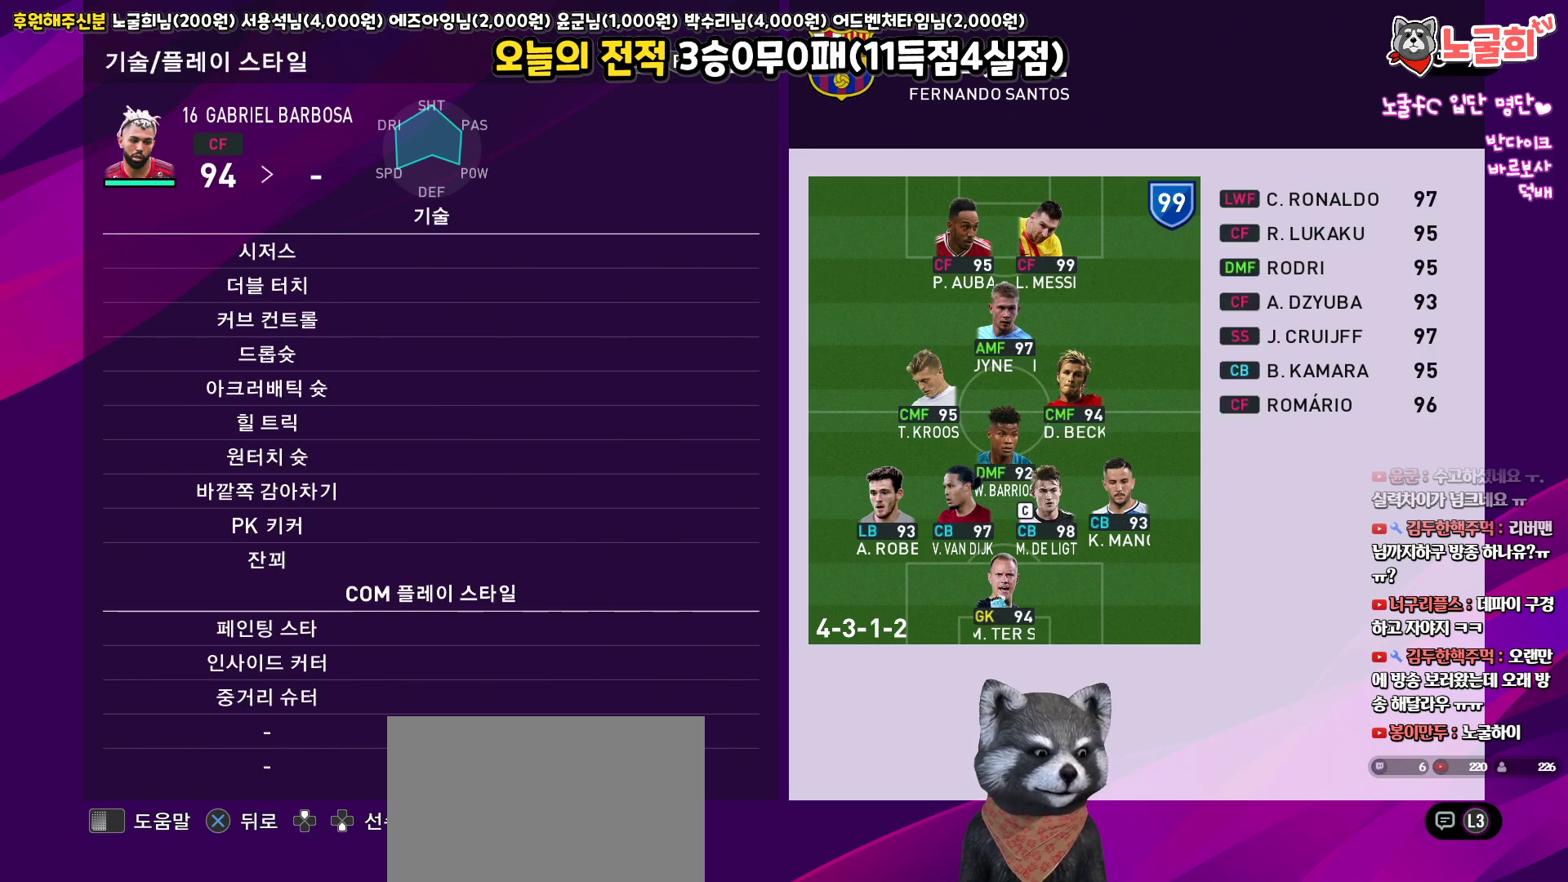
{"buttons": [], "left_stick": "center", "right_stick": "center", "events": [[383, "CROSS", "down"], [483, "CROSS", "up"]]}